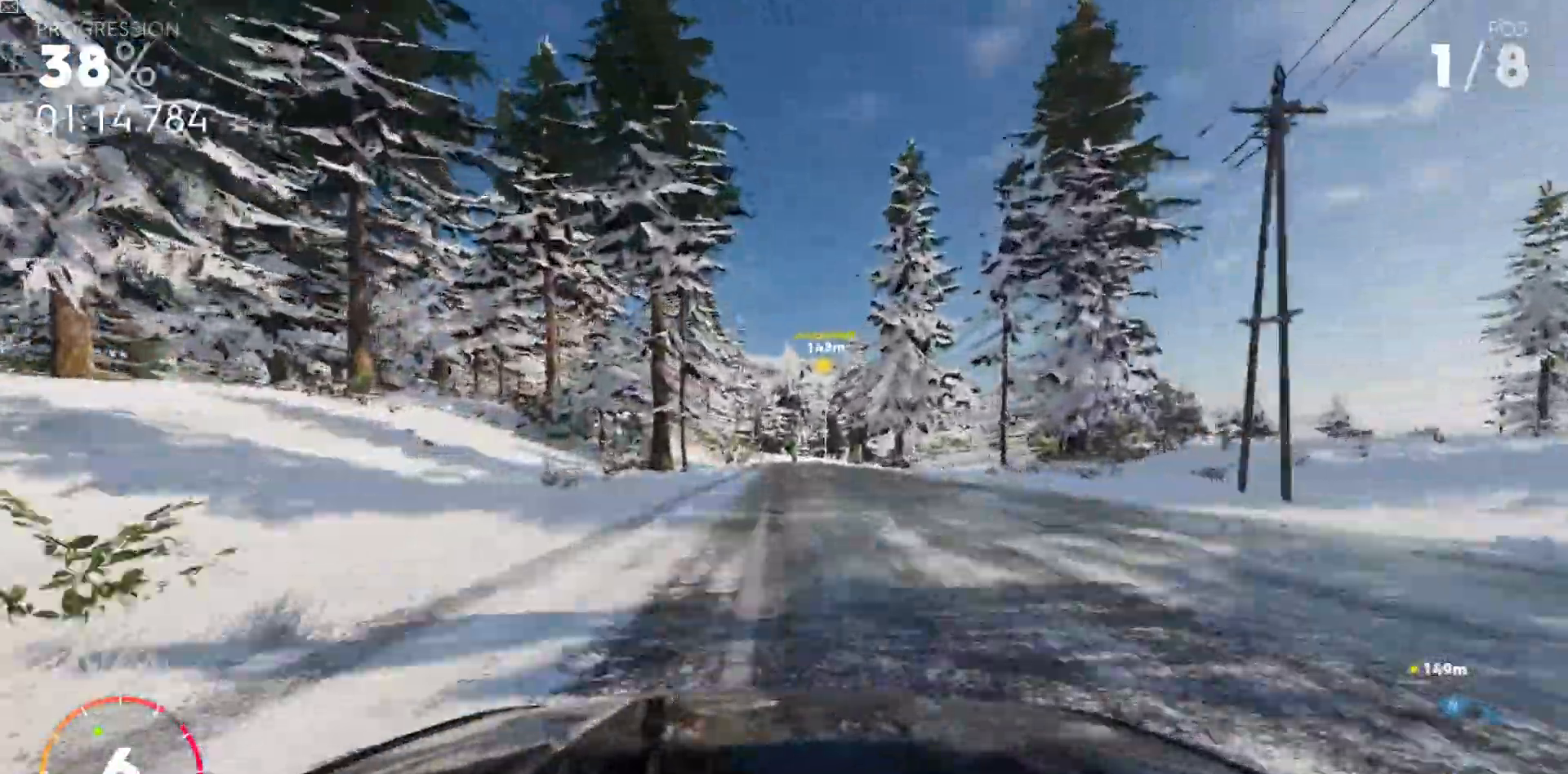
Gameplay with keyboard; each line is a JSON object with the keys held at the frame after it. "events" lists presses ("down") and releases ("up") of "a", "ctrl_r", "d", "down", "left", "right", "s", "shift_l", "shift_r", "space", "up" and "w" between this image and that frame as [ms after this image, input, new state], when the widget could be followed in between. No other keys are recorded. Mouse input is not recorded.
{"keys": ["w"], "events": []}
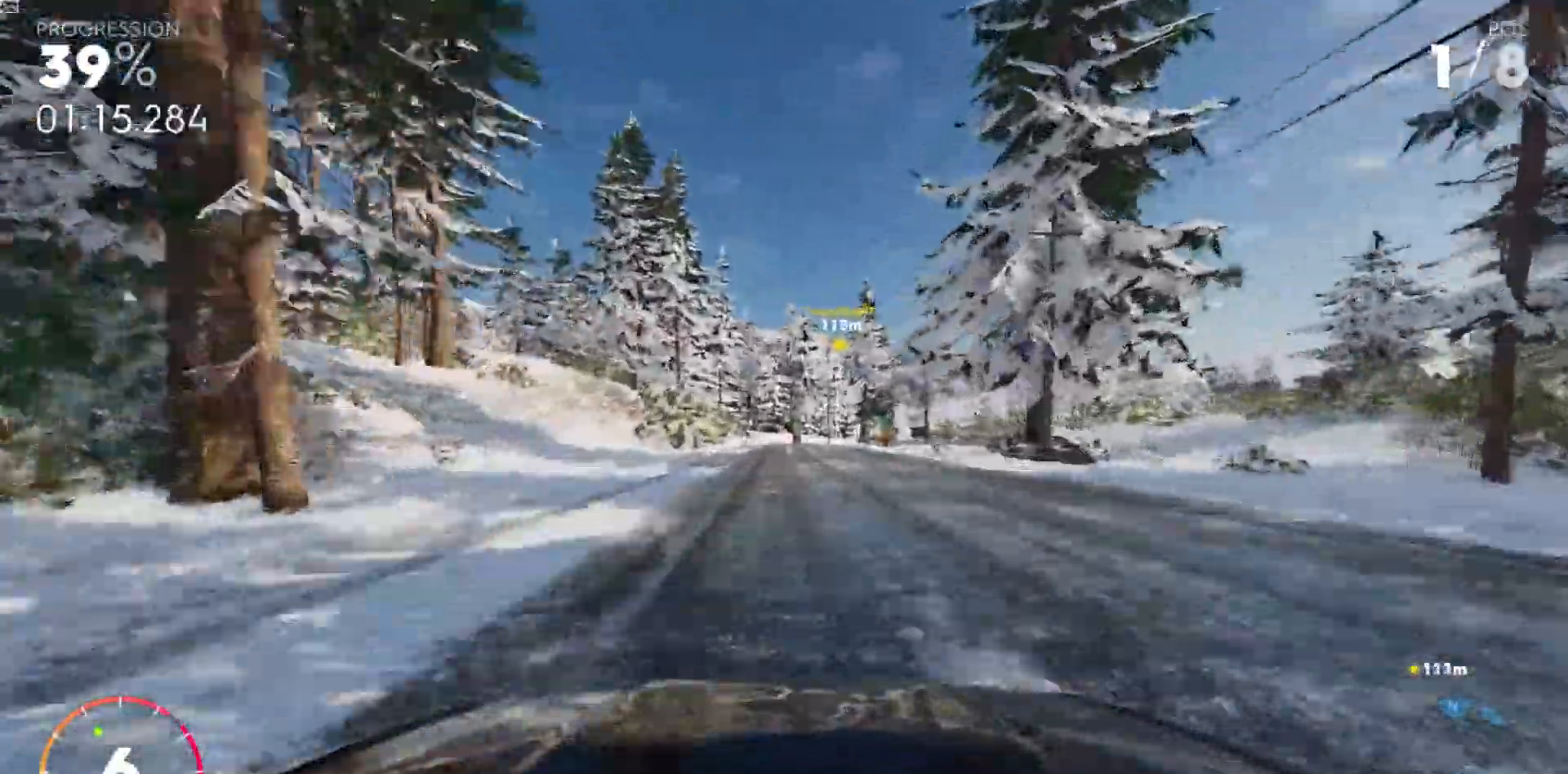
{"keys": ["d", "w"], "events": [[117, "d", "down"], [283, "d", "up"], [450, "d", "down"]]}
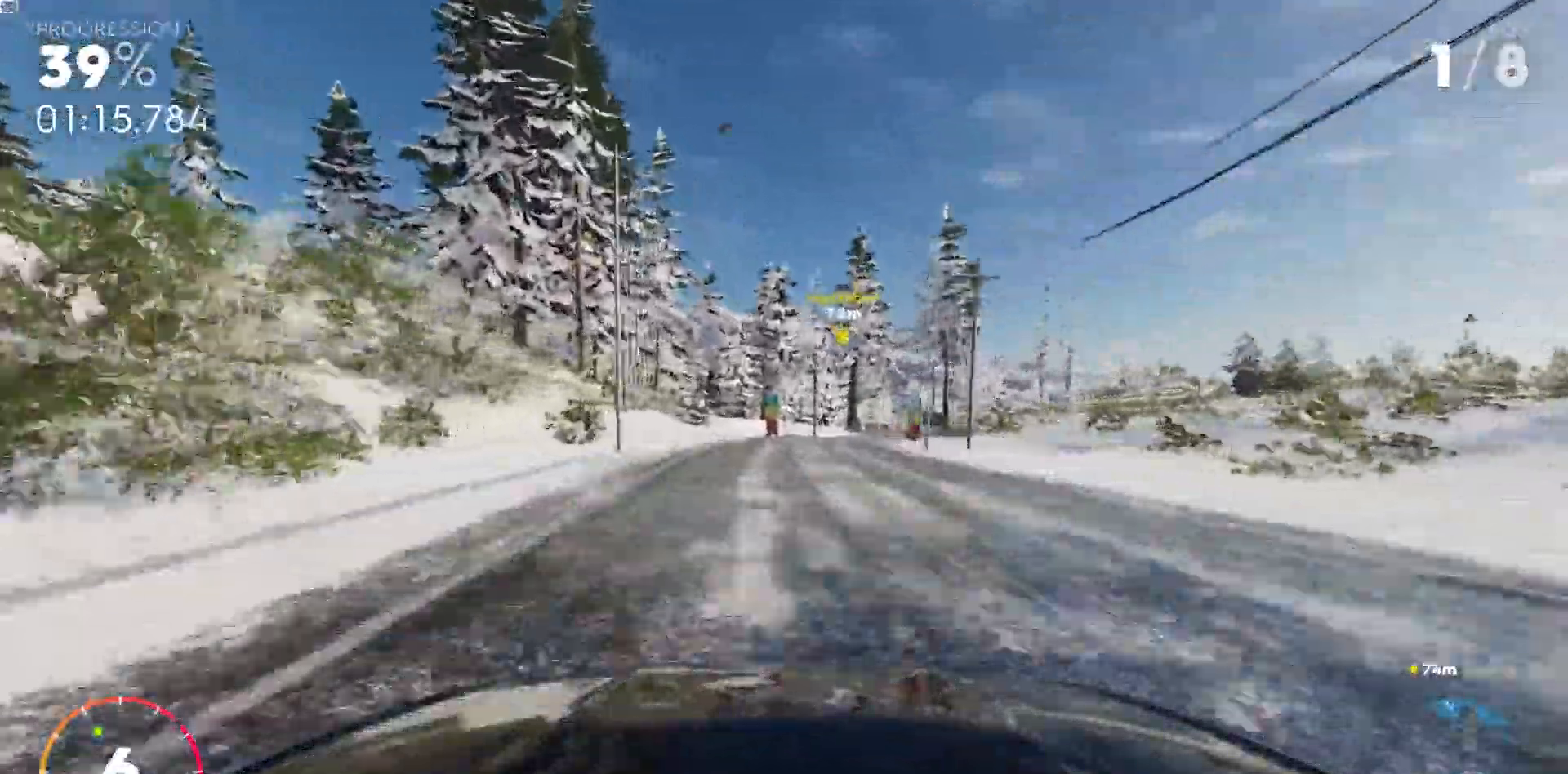
{"keys": ["w"], "events": [[150, "d", "up"], [267, "d", "down"], [400, "d", "up"]]}
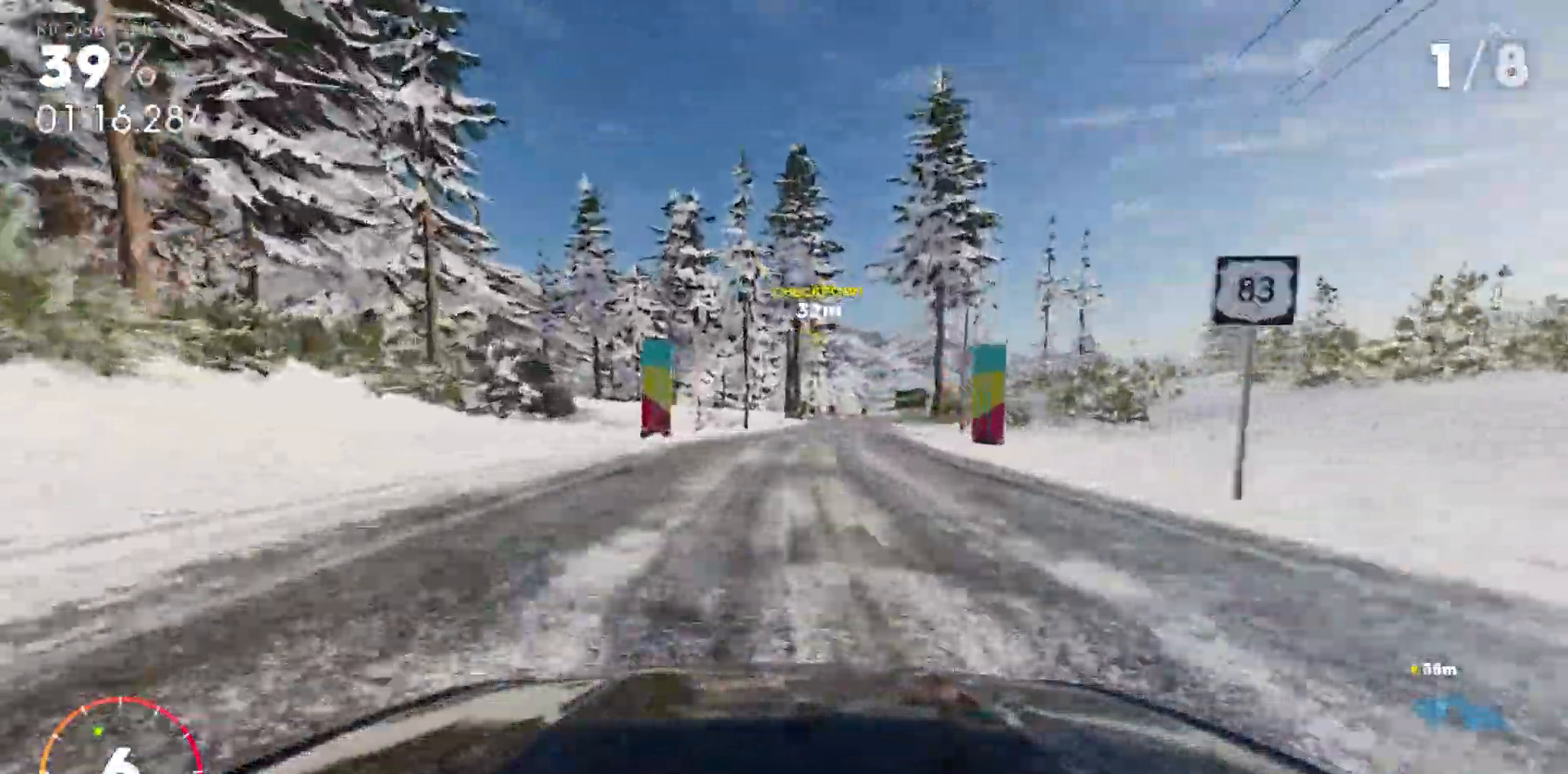
{"keys": ["w"], "events": [[100, "shift_r", "down"], [133, "d", "down"], [200, "shift_r", "up"], [267, "d", "up"], [433, "d", "down"], [500, "d", "up"]]}
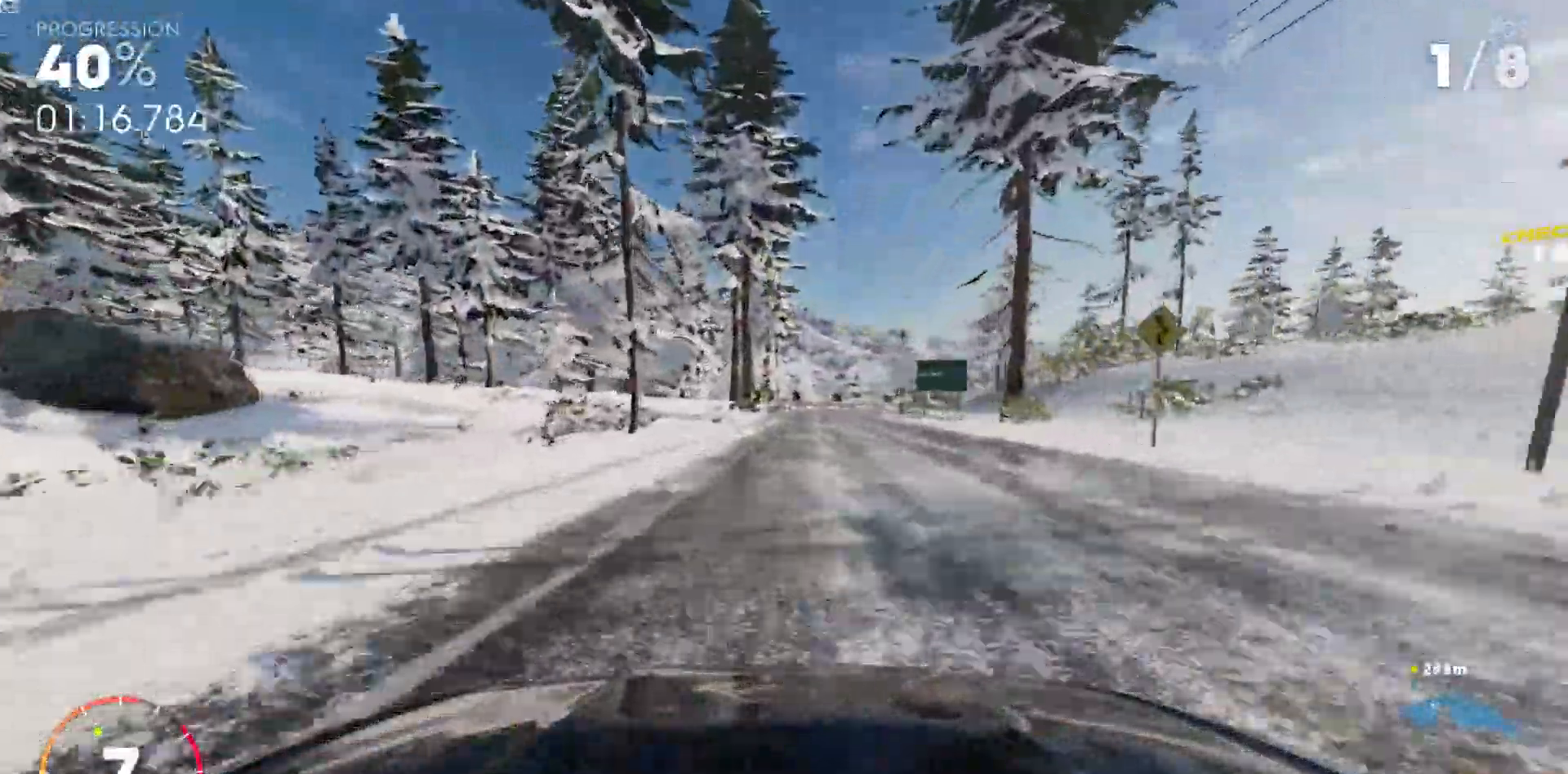
{"keys": ["d"], "events": [[100, "d", "down"], [250, "d", "up"], [350, "w", "up"], [417, "d", "down"]]}
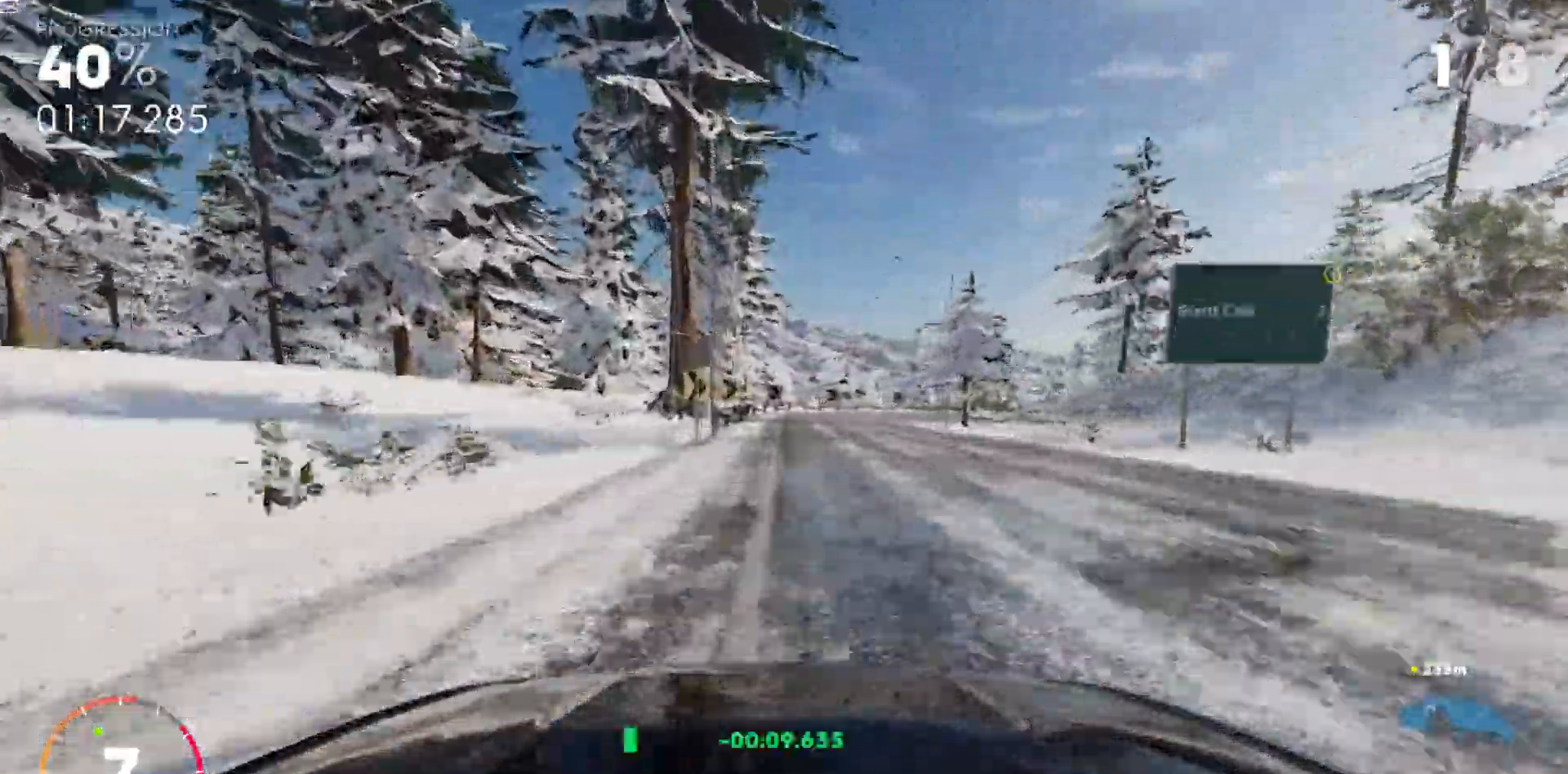
{"keys": ["ctrl_r", "d", "s"], "events": [[17, "s", "down"], [183, "ctrl_r", "down"], [317, "ctrl_r", "up"], [450, "ctrl_r", "down"]]}
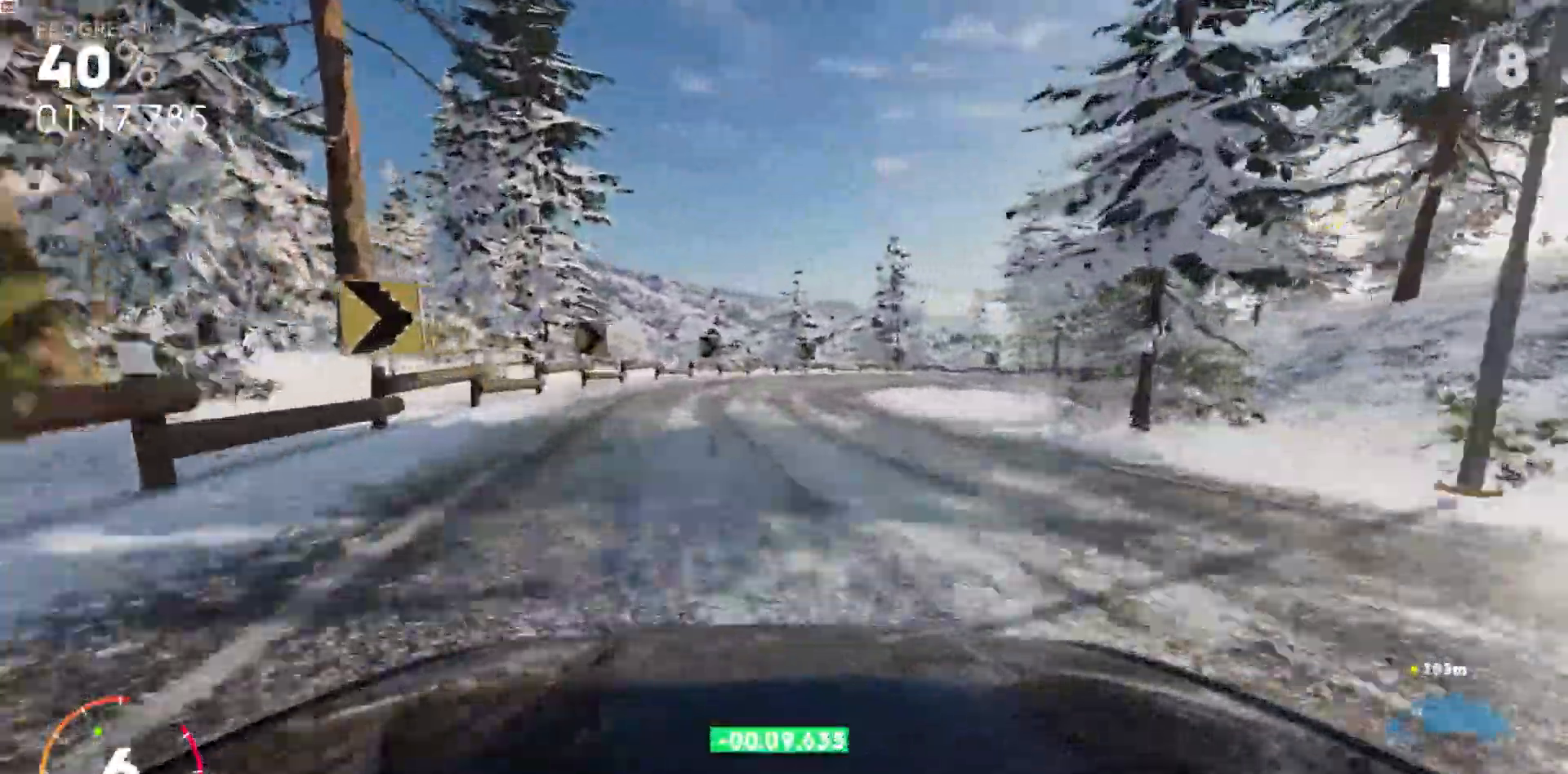
{"keys": ["d", "s"], "events": [[33, "ctrl_r", "up"], [33, "s", "up"], [433, "s", "down"]]}
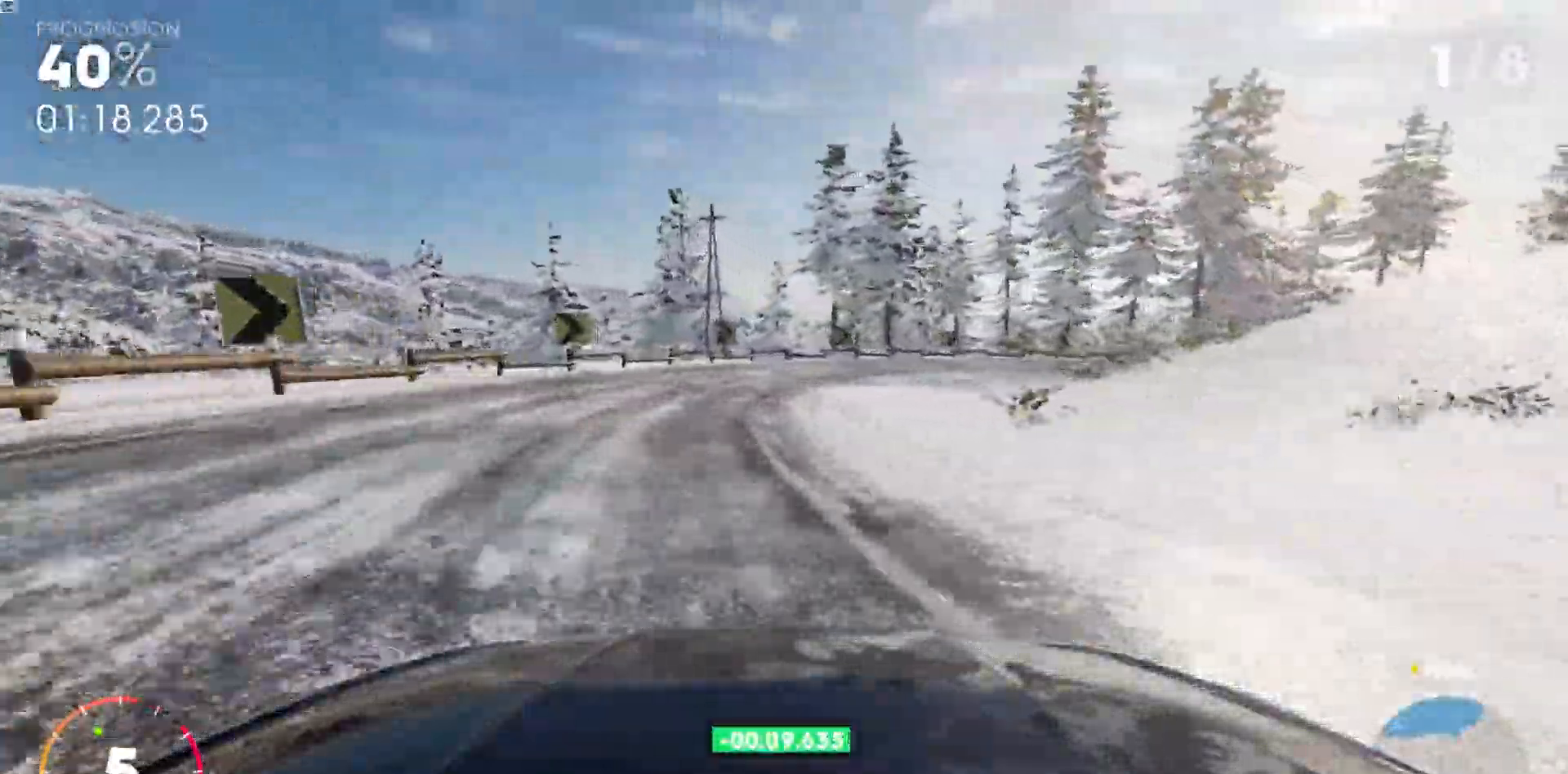
{"keys": ["d"], "events": [[67, "ctrl_r", "down"], [150, "ctrl_r", "up"], [217, "s", "up"]]}
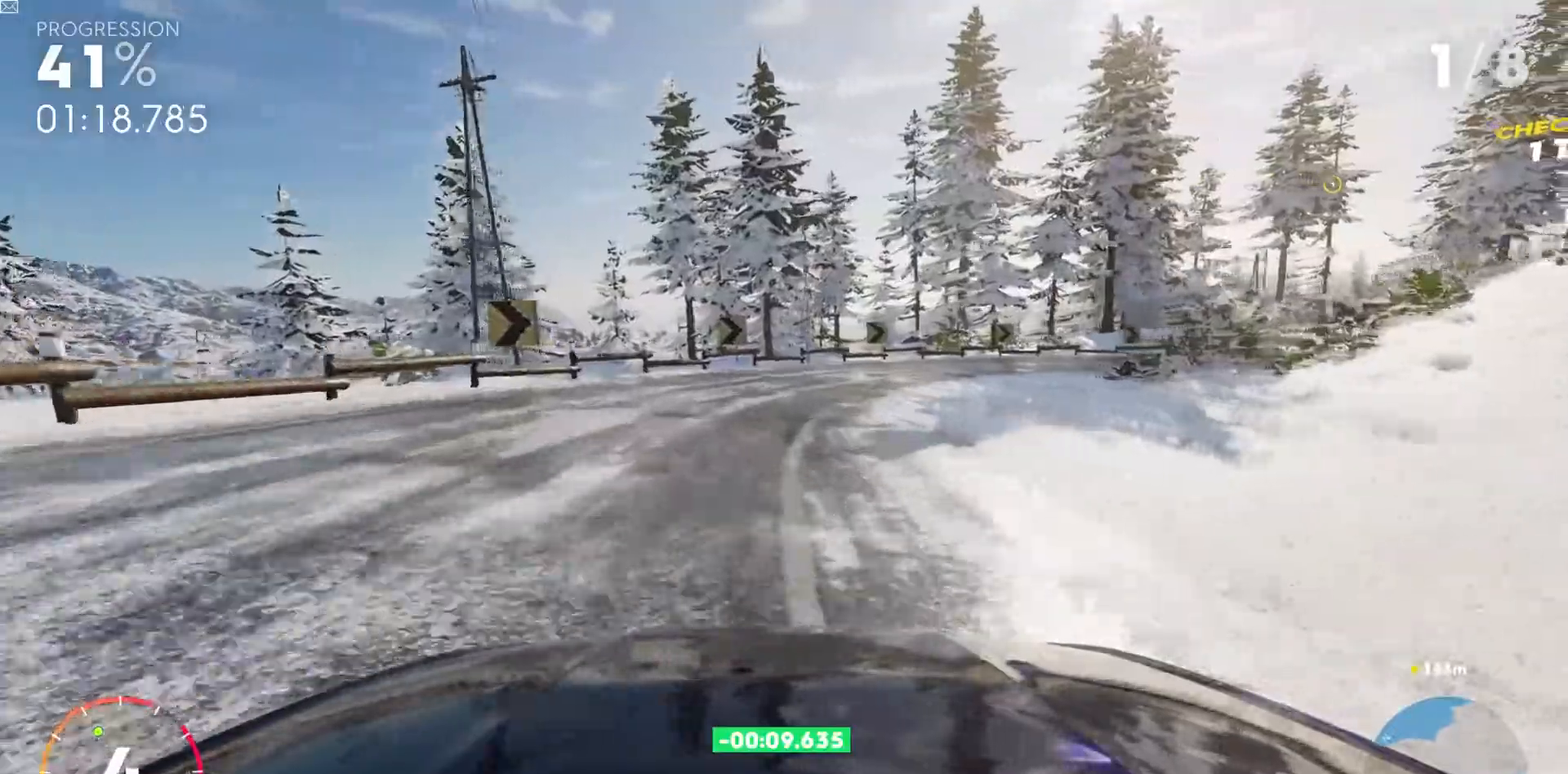
{"keys": ["d", "w"], "events": [[417, "w", "down"]]}
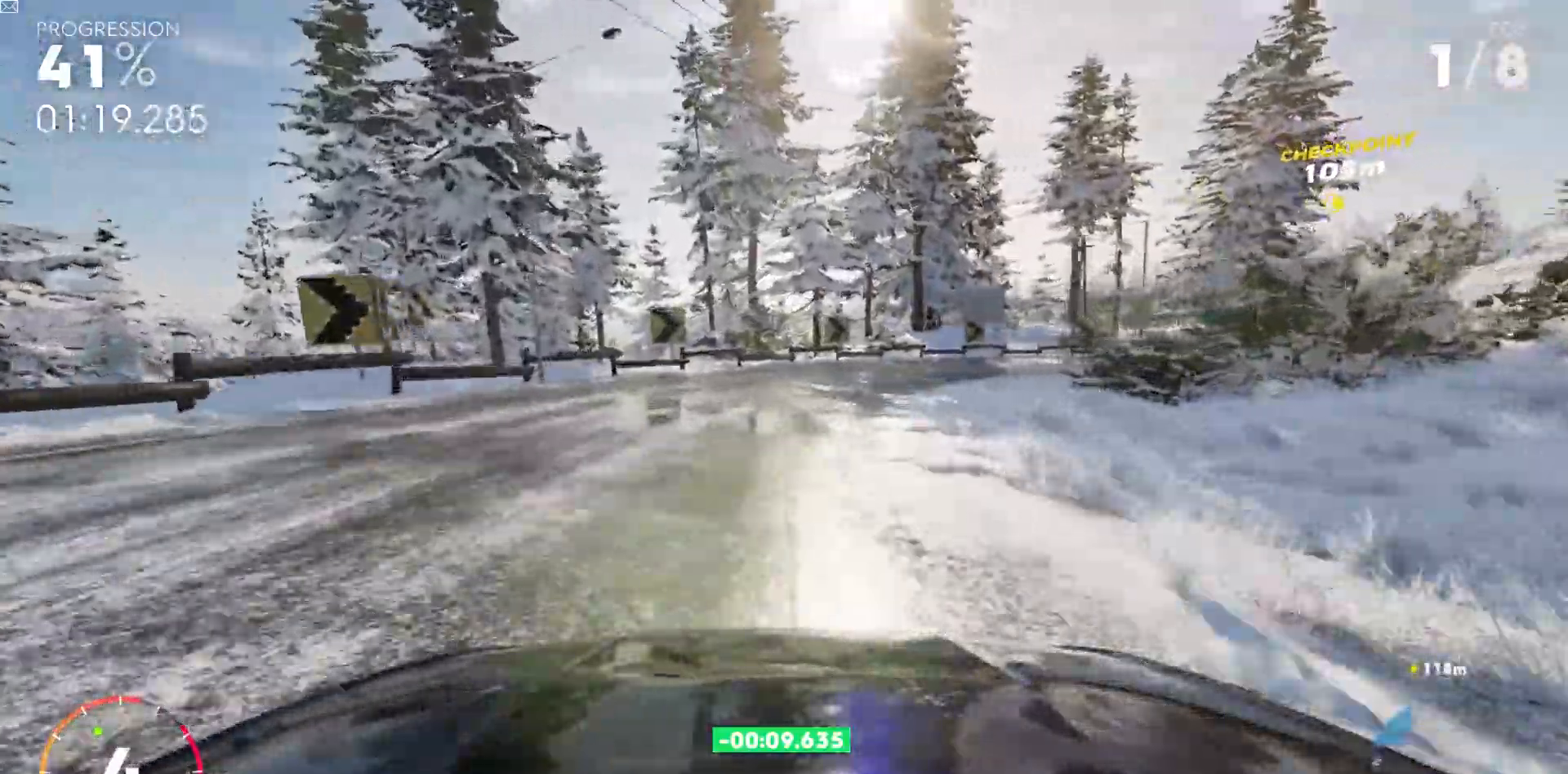
{"keys": ["d", "w"], "events": []}
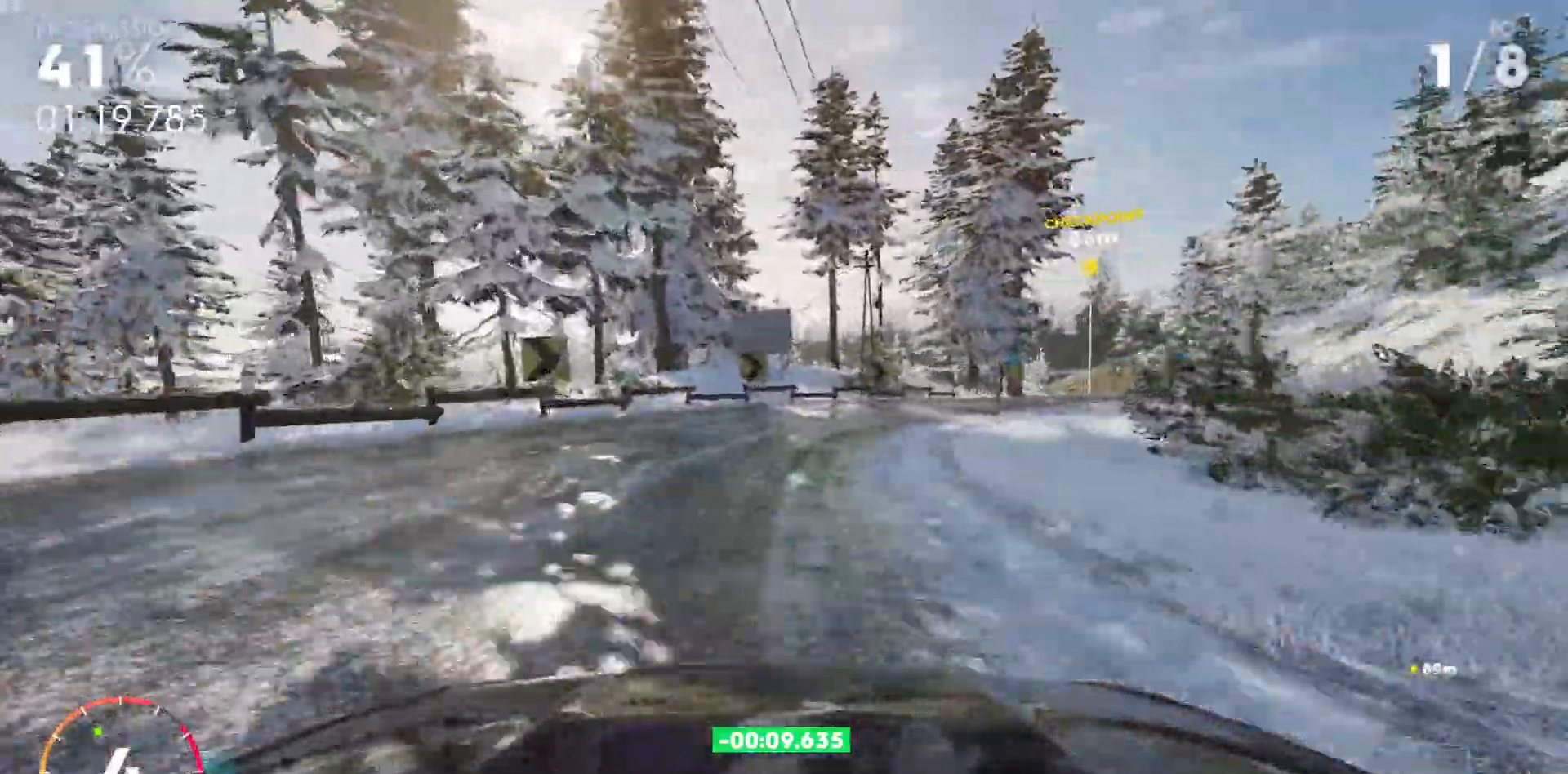
{"keys": ["d", "w"], "events": [[283, "d", "up"], [383, "d", "down"]]}
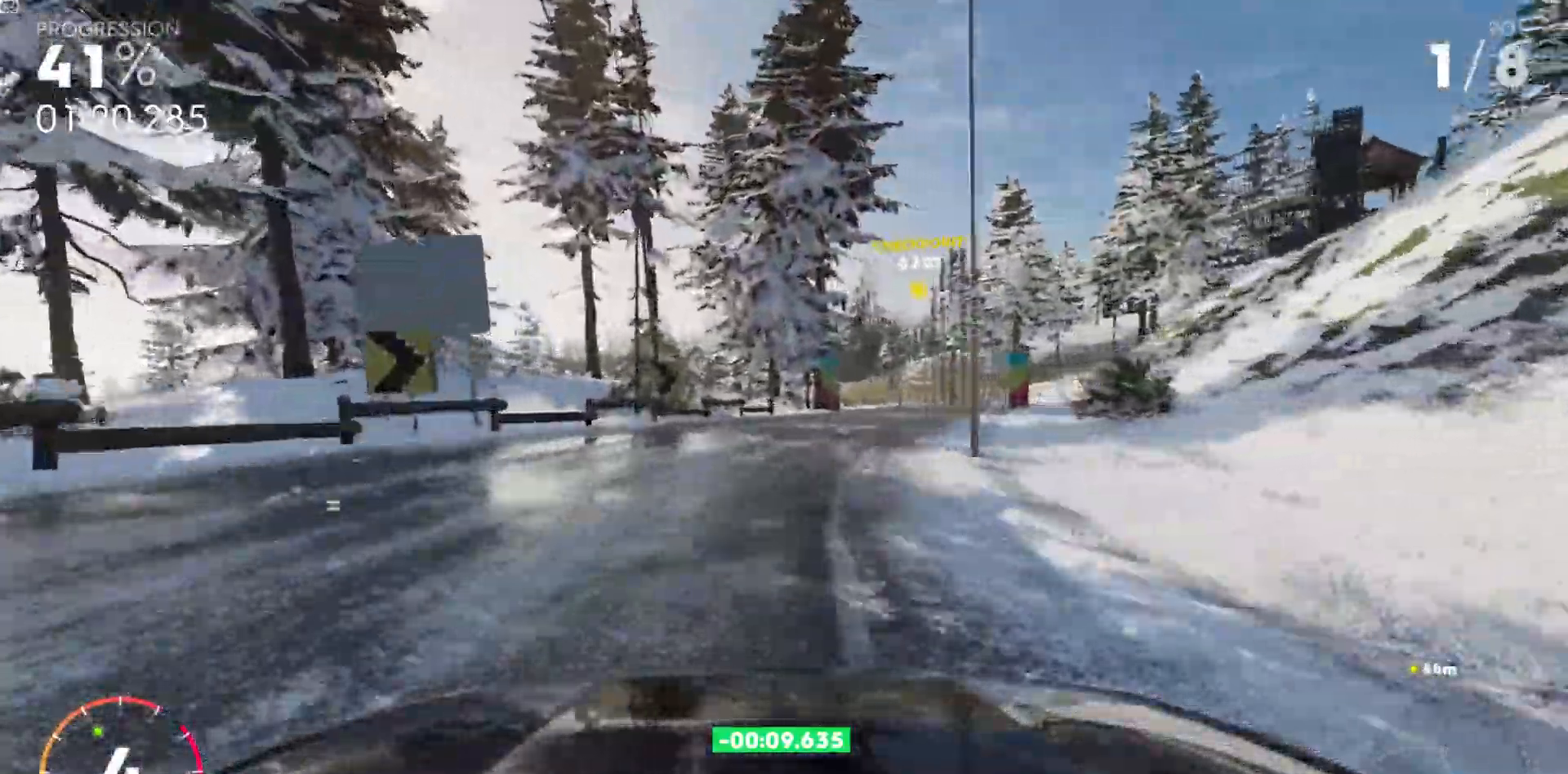
{"keys": ["w"], "events": [[17, "d", "up"], [217, "d", "down"], [350, "d", "up"]]}
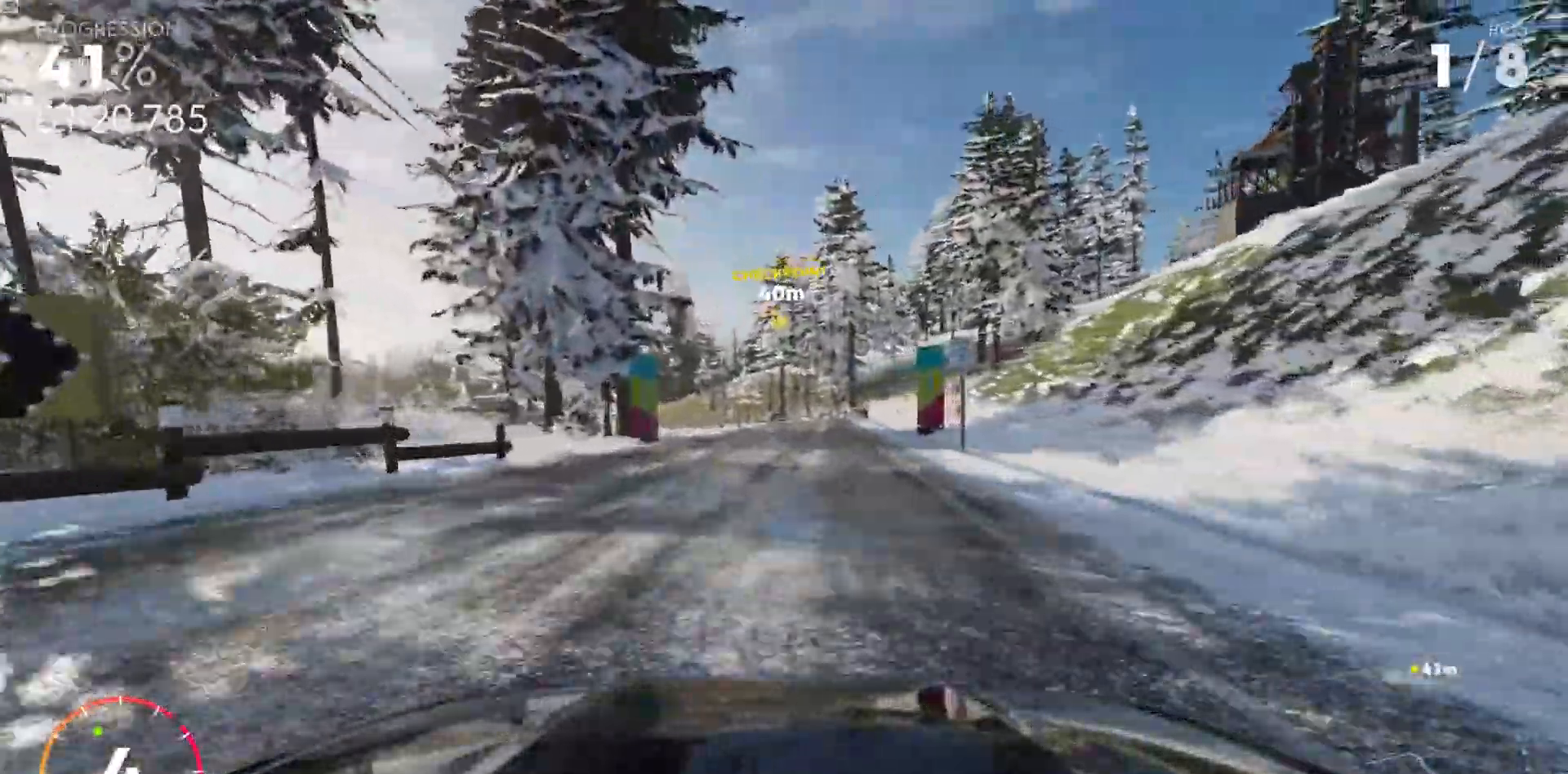
{"keys": ["shift_r", "w"], "events": [[133, "d", "down"], [233, "d", "up"], [467, "shift_r", "down"]]}
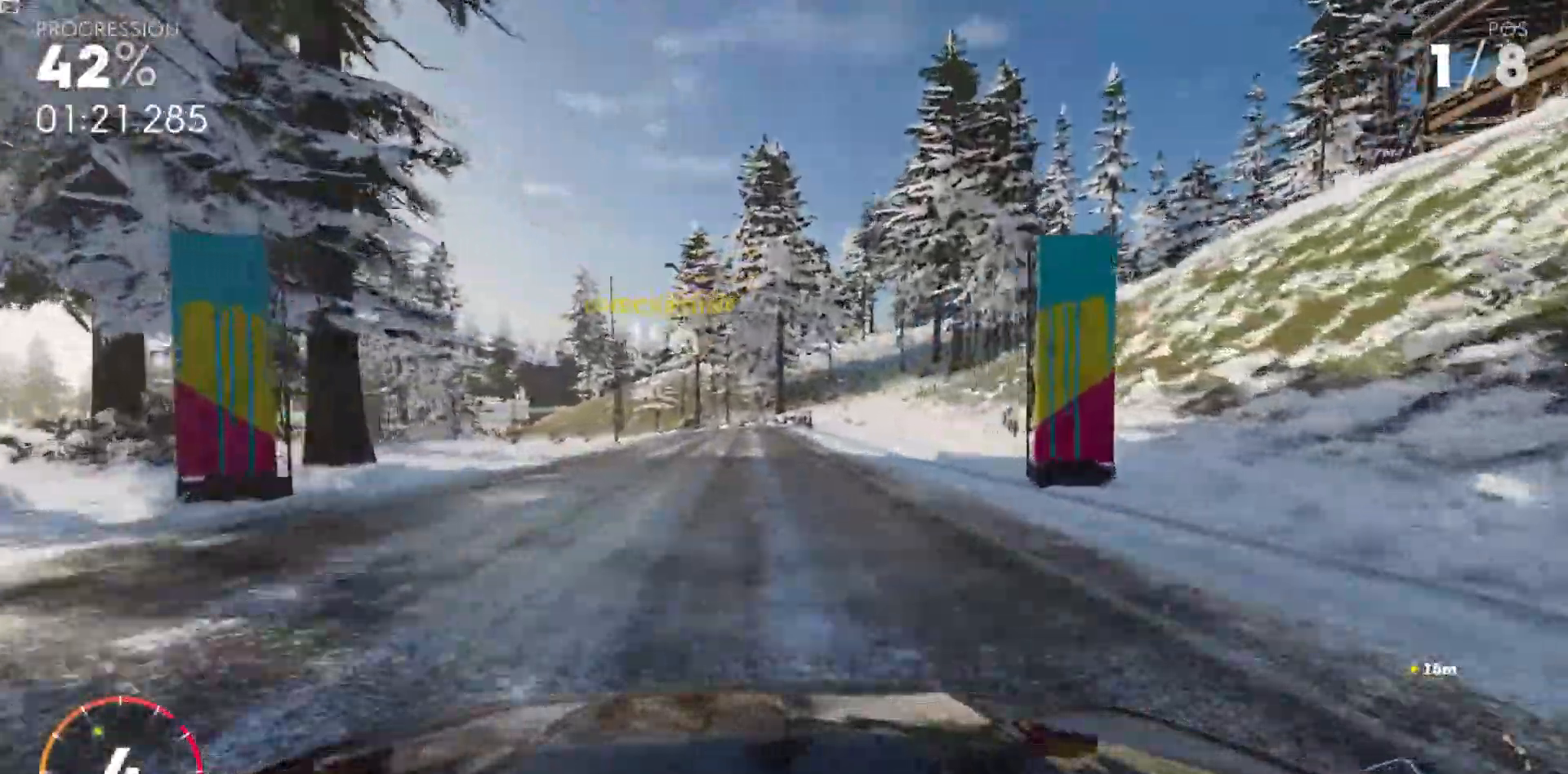
{"keys": ["shift_l", "w"], "events": [[33, "shift_r", "up"], [167, "a", "down"], [200, "shift_l", "down"], [417, "a", "up"]]}
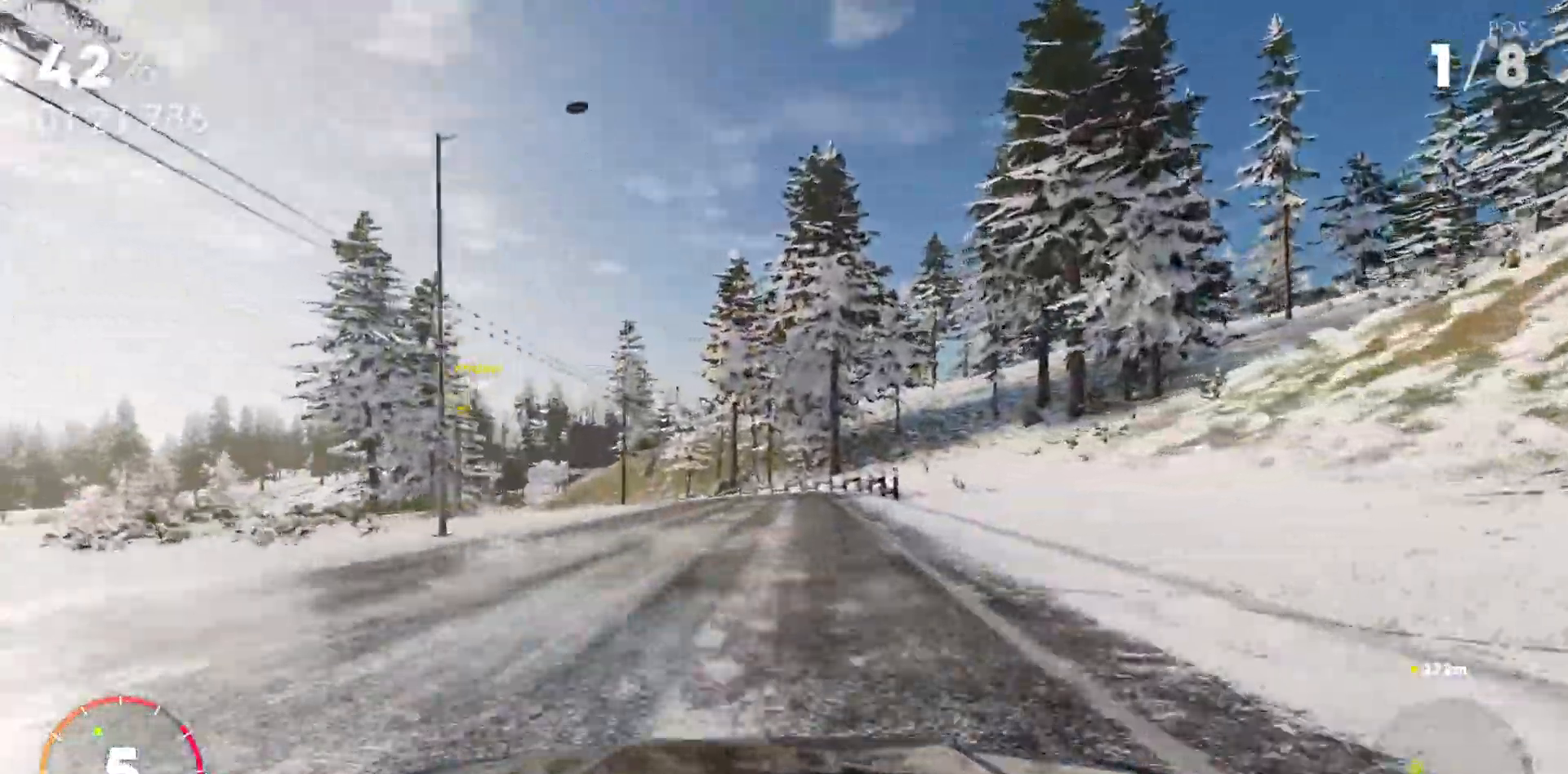
{"keys": ["w"], "events": [[117, "a", "down"], [283, "a", "up"], [317, "shift_l", "up"]]}
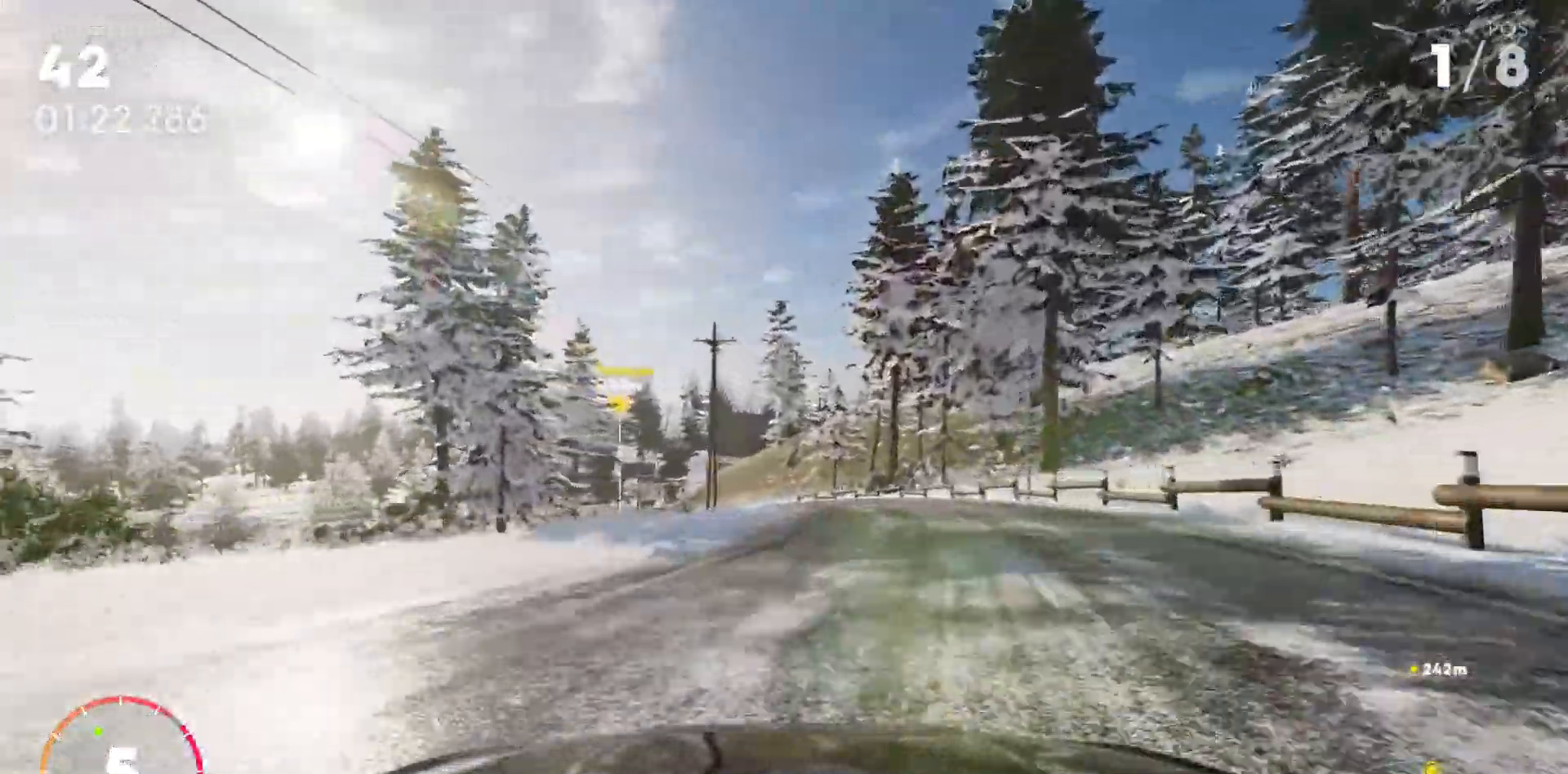
{"keys": ["a", "w"], "events": [[233, "a", "down"]]}
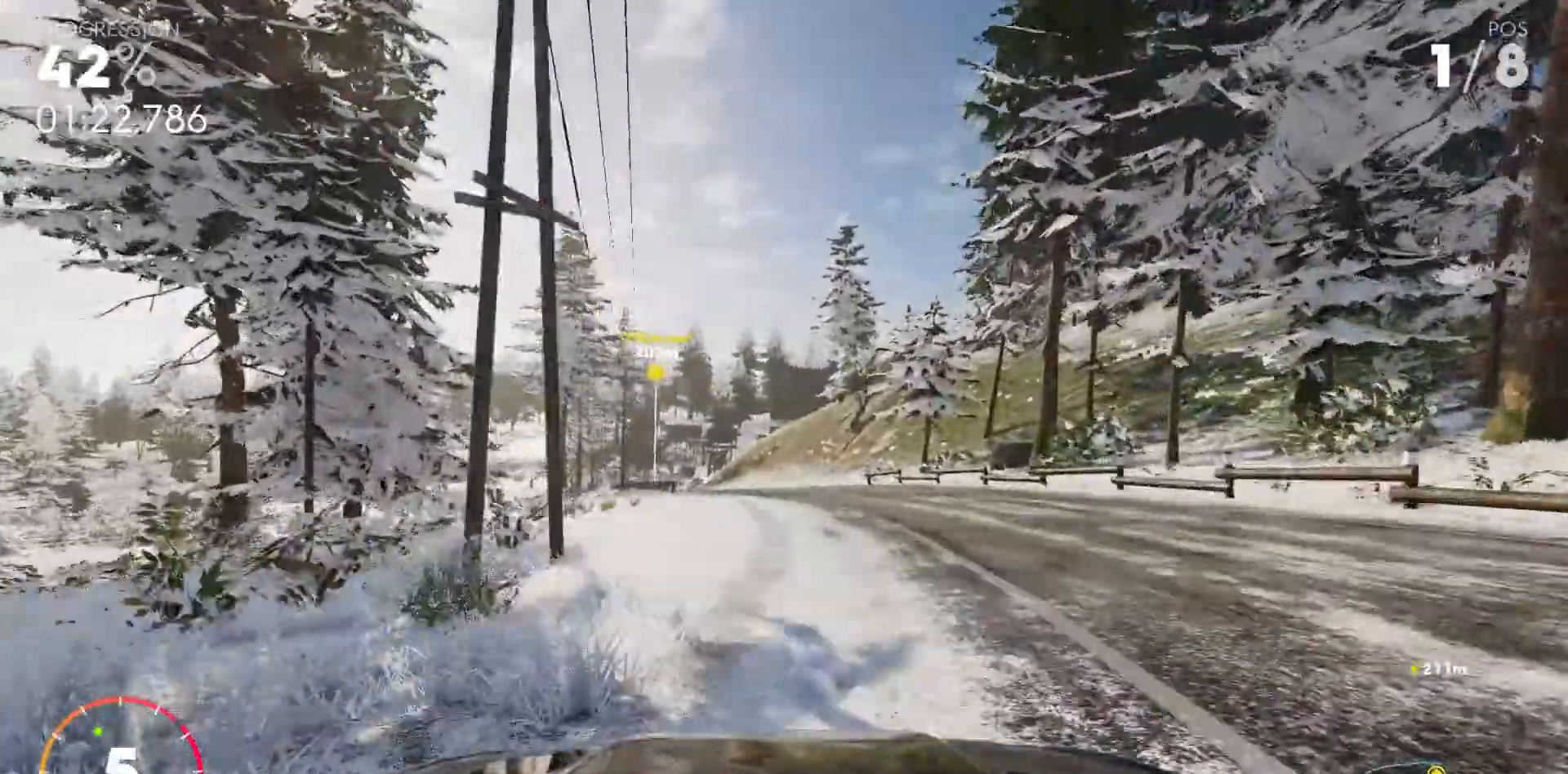
{"keys": ["w"], "events": [[100, "a", "up"], [283, "shift_r", "down"], [350, "shift_r", "up"]]}
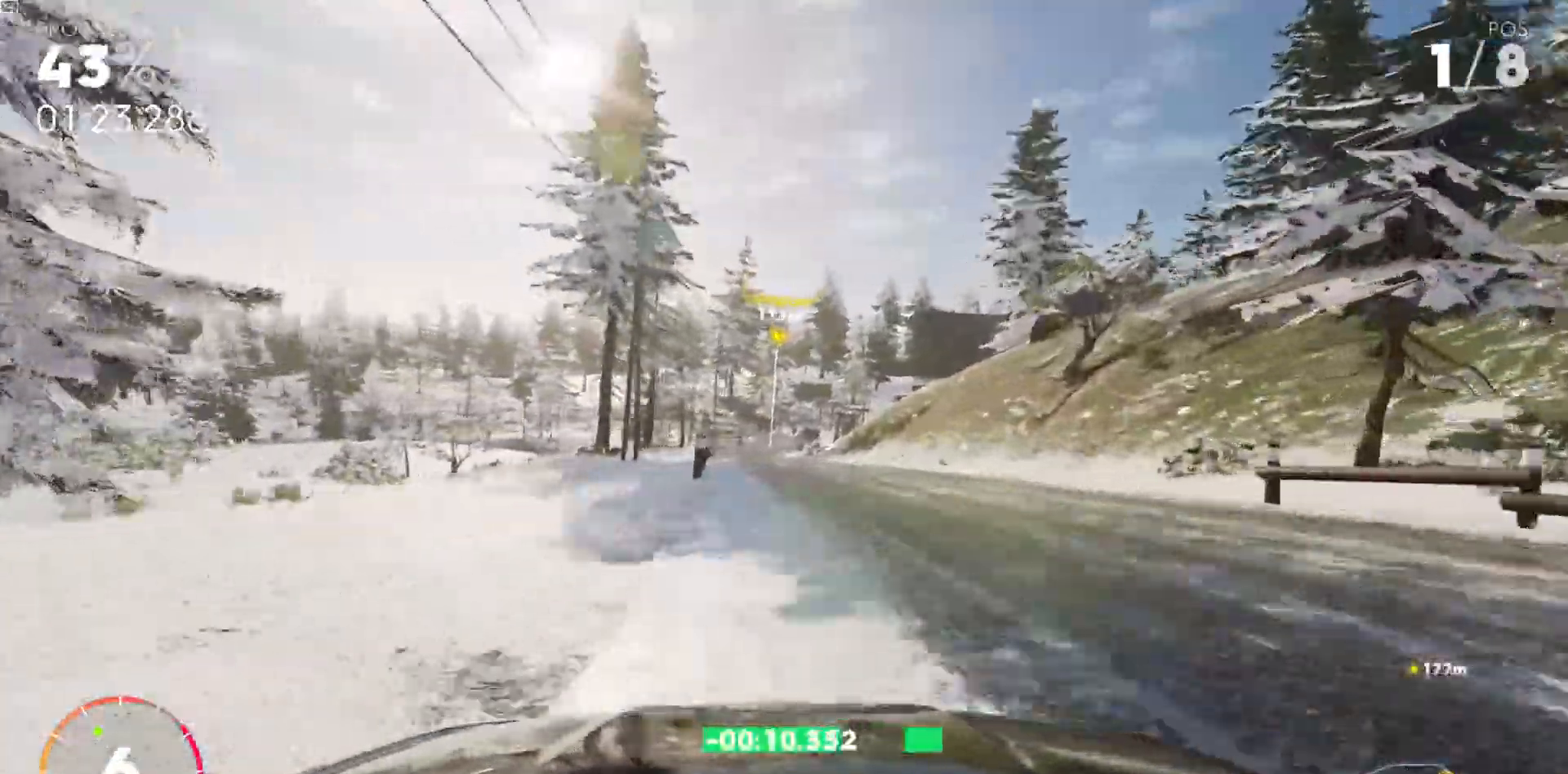
{"keys": ["a", "shift_l", "w"], "events": [[50, "shift_l", "down"], [150, "d", "down"], [250, "d", "up"], [450, "a", "down"]]}
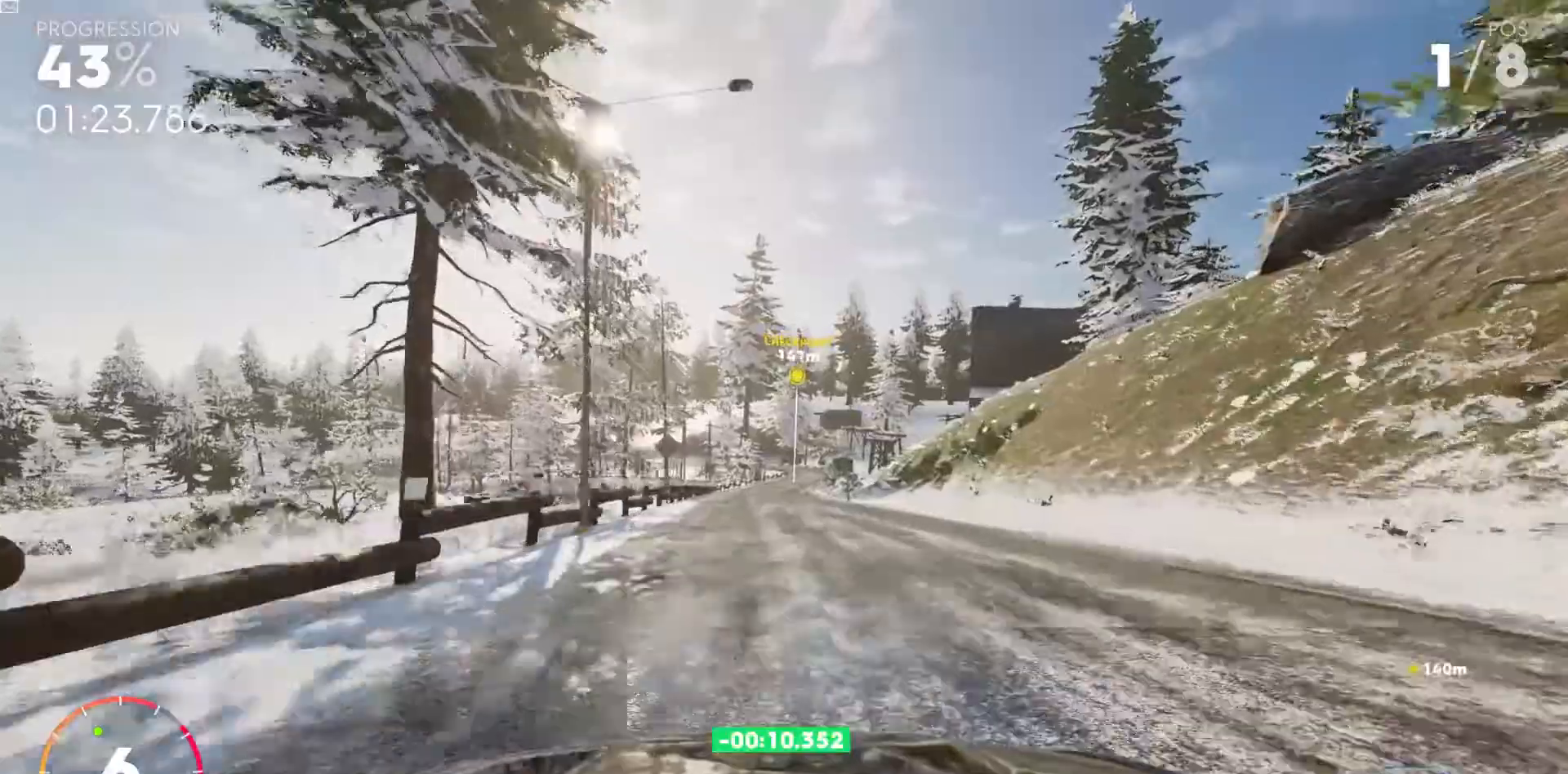
{"keys": ["d", "w"], "events": [[33, "a", "up"], [167, "d", "down"], [267, "d", "up"], [333, "shift_l", "up"], [467, "d", "down"]]}
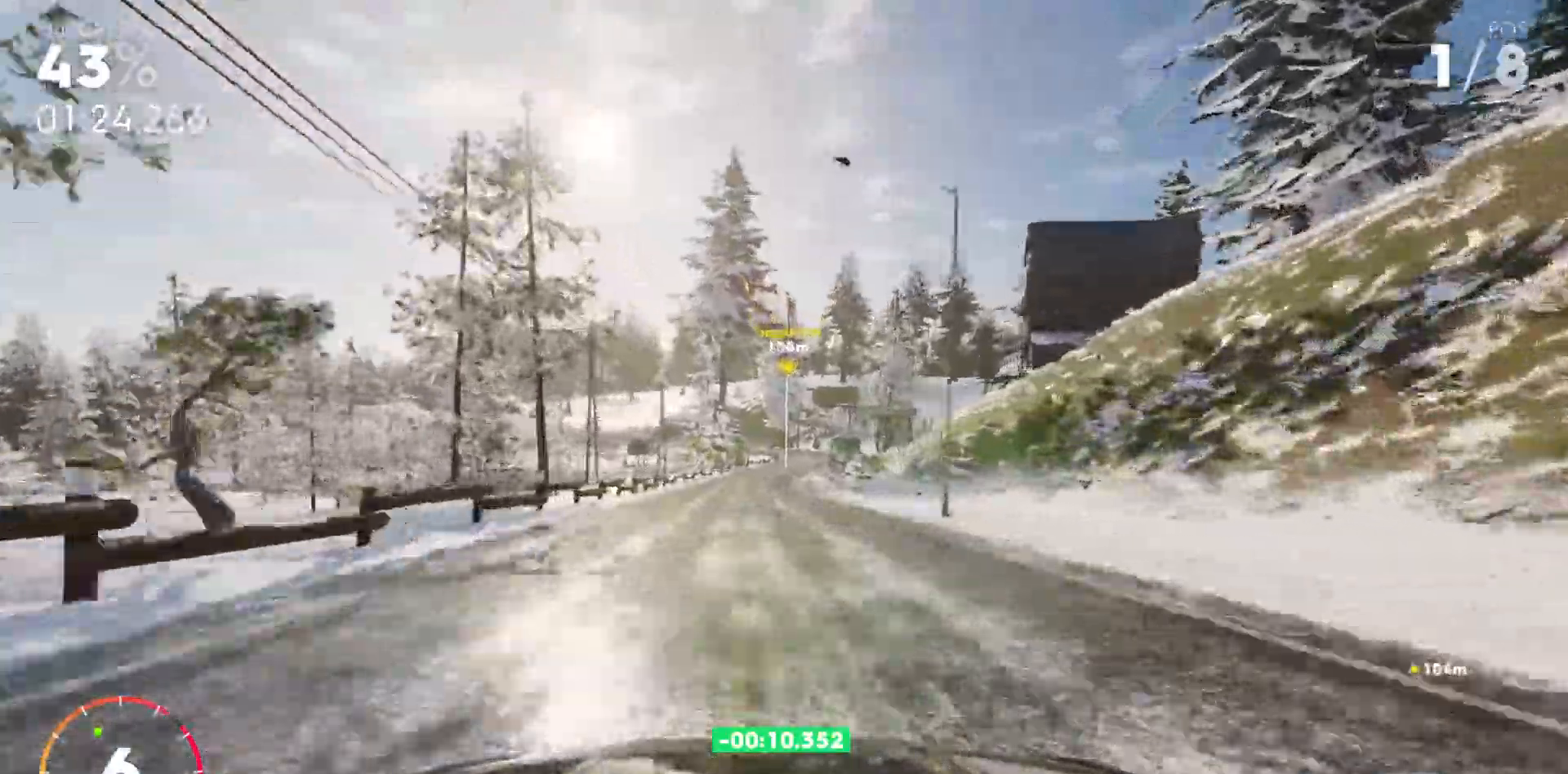
{"keys": ["w"], "events": [[67, "d", "up"], [267, "d", "down"], [383, "d", "up"]]}
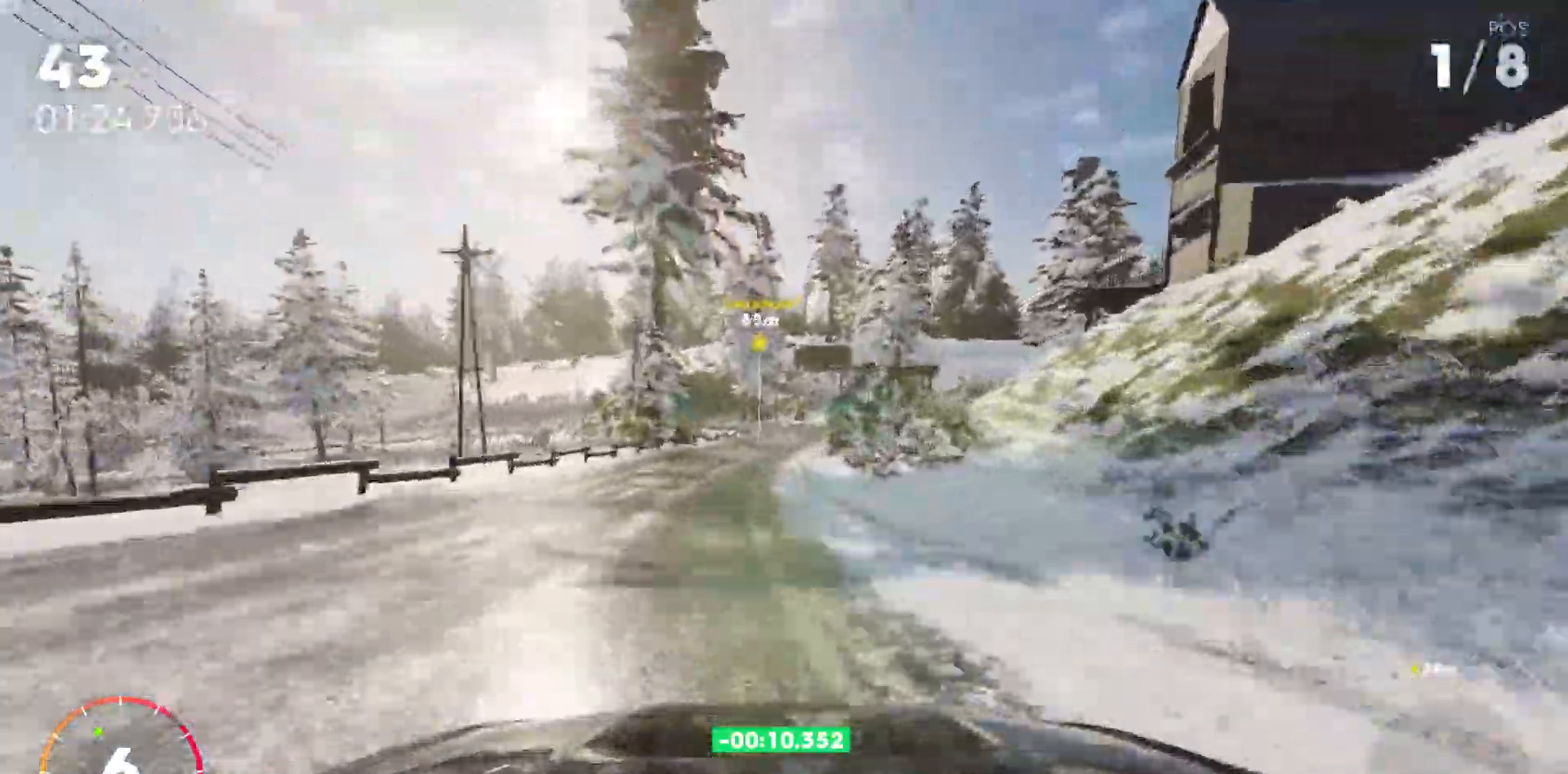
{"keys": [], "events": [[17, "d", "down"], [117, "d", "up"], [217, "d", "down"], [350, "d", "up"], [500, "w", "up"]]}
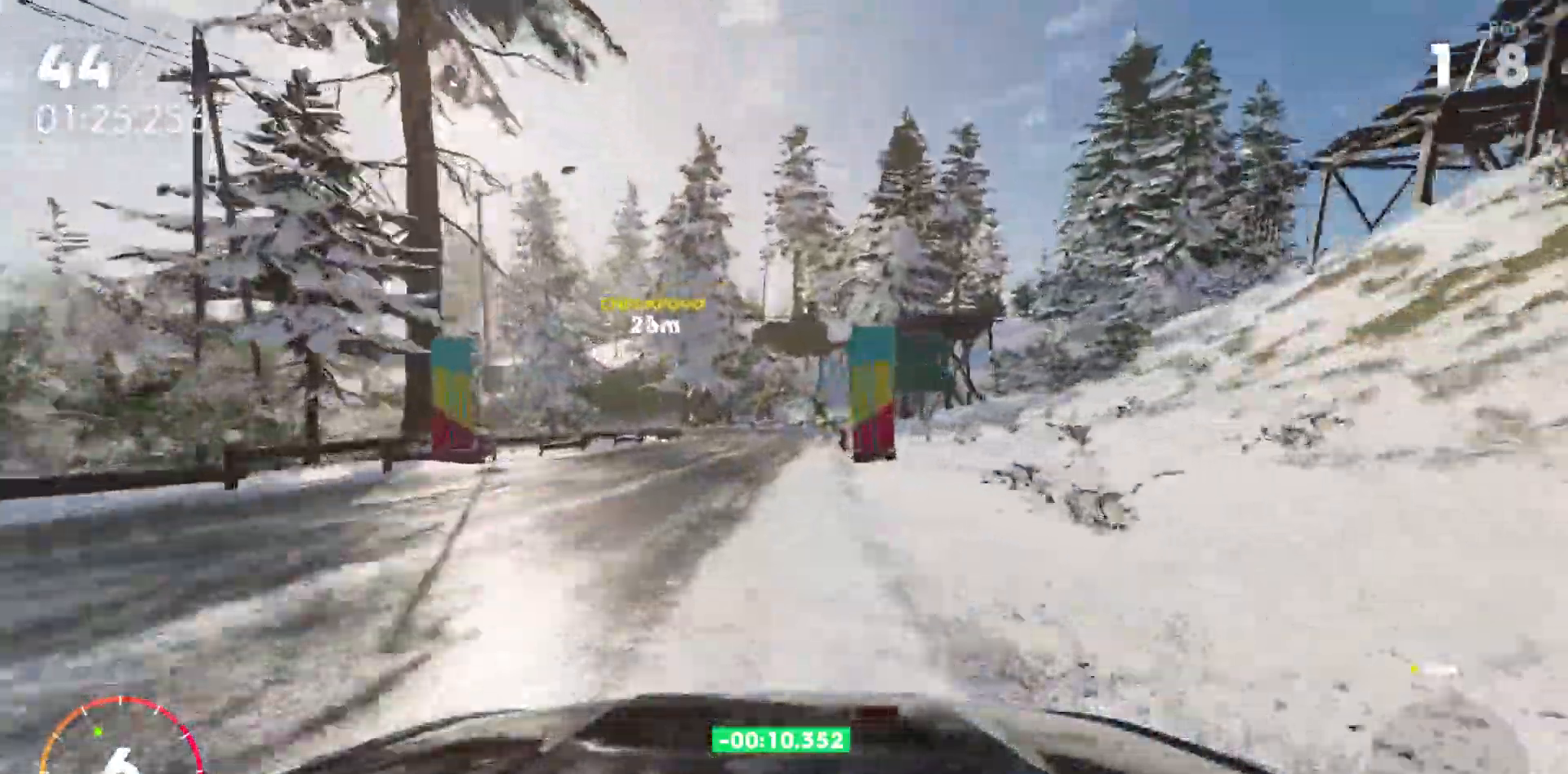
{"keys": ["a", "s"], "events": [[67, "a", "down"], [100, "s", "down"], [200, "ctrl_r", "down"], [267, "ctrl_r", "up"], [367, "ctrl_r", "down"], [500, "ctrl_r", "up"]]}
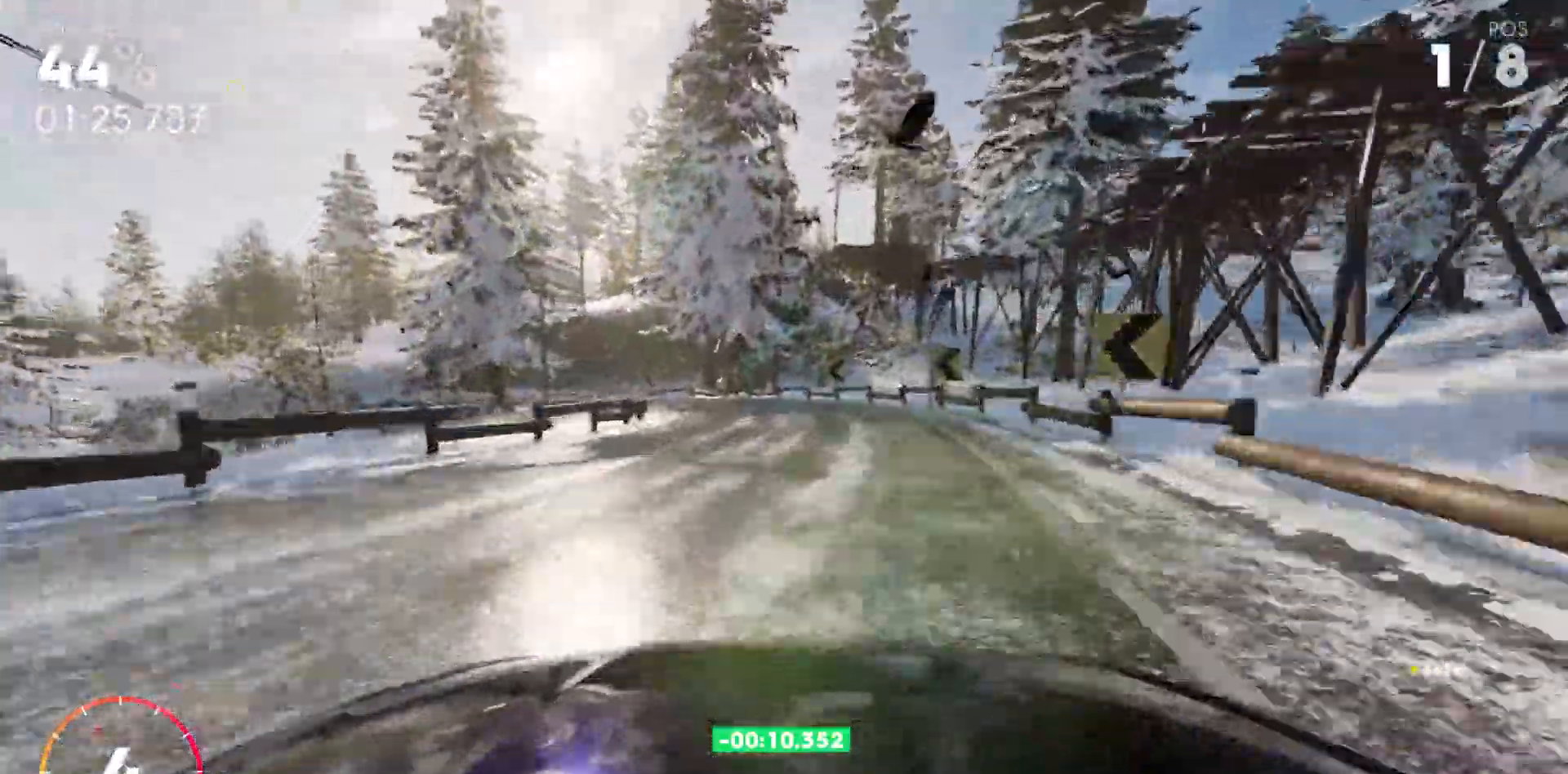
{"keys": [], "events": [[317, "s", "up"], [417, "a", "up"]]}
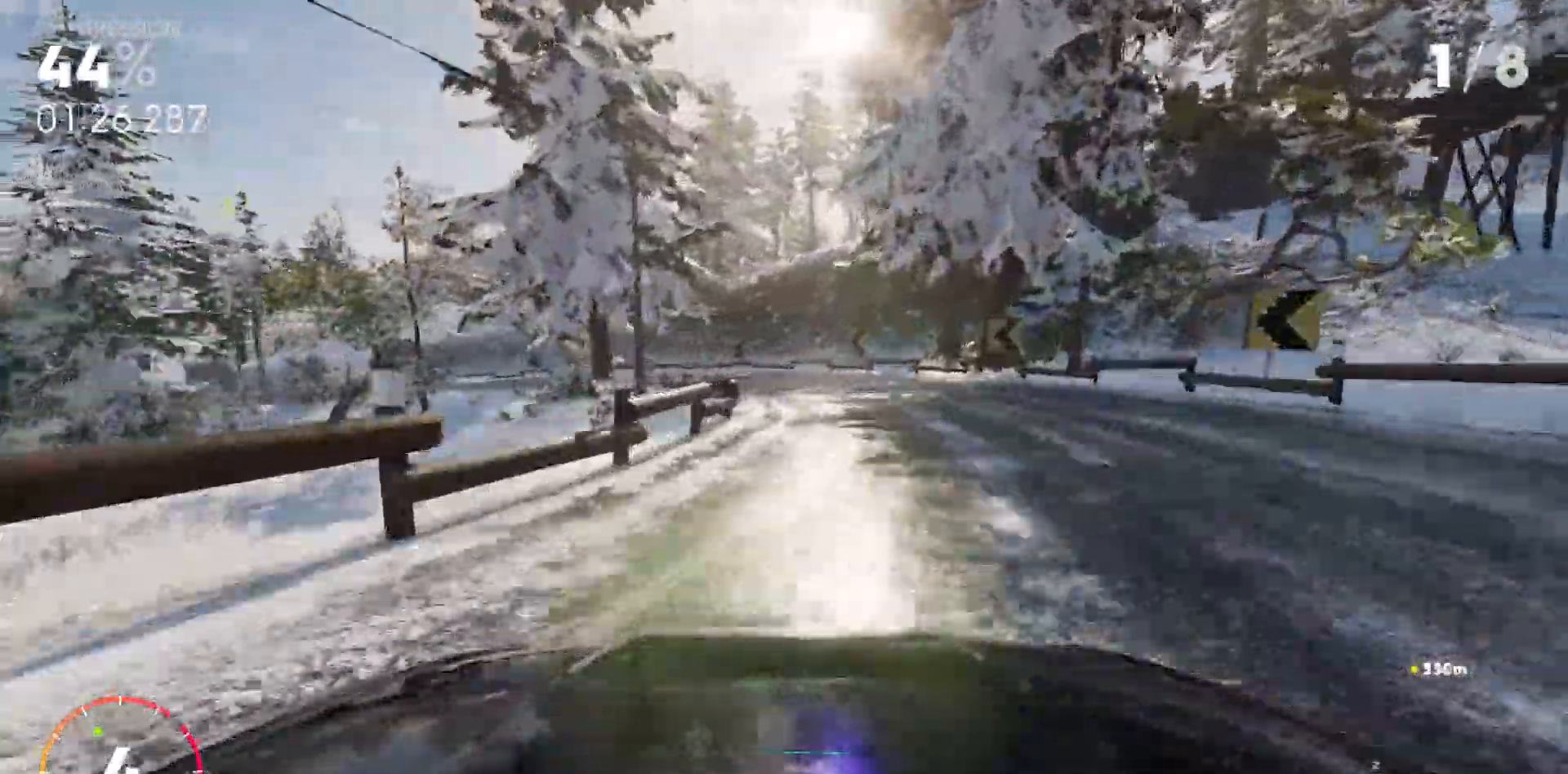
{"keys": ["a"], "events": [[17, "a", "down"], [183, "a", "up"], [217, "a", "down"]]}
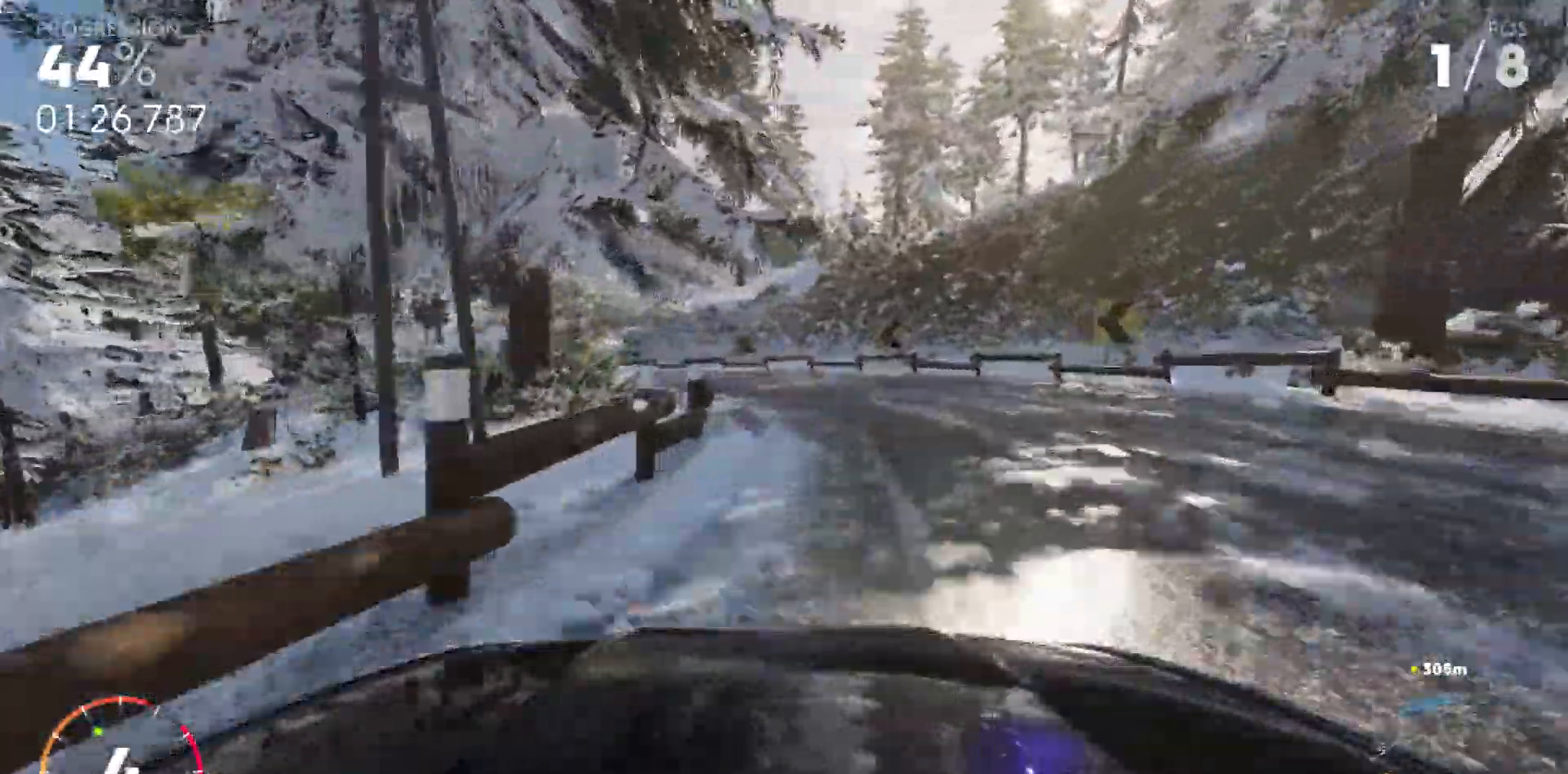
{"keys": ["a", "w"], "events": [[267, "w", "down"]]}
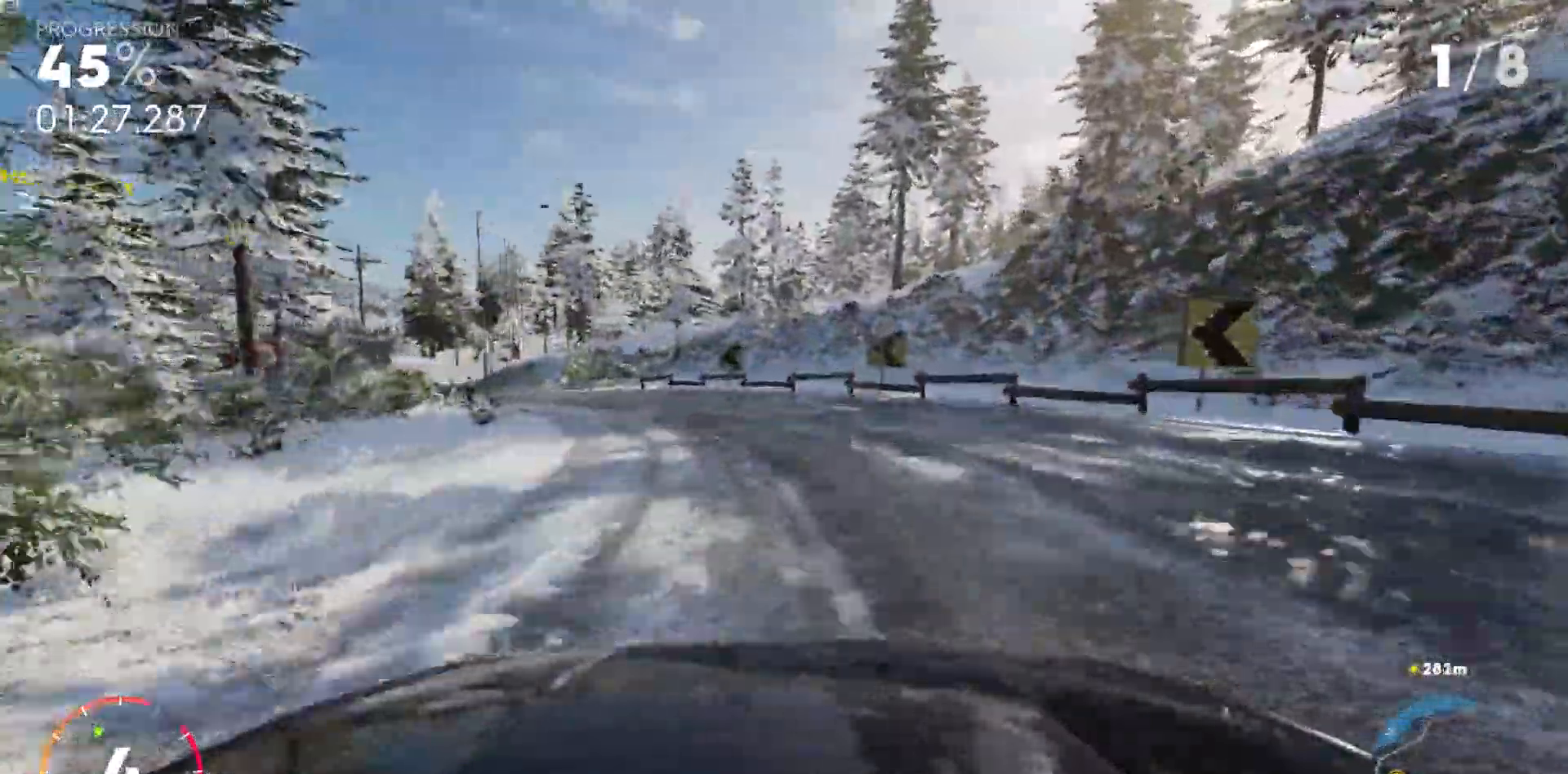
{"keys": ["w"], "events": [[133, "a", "up"]]}
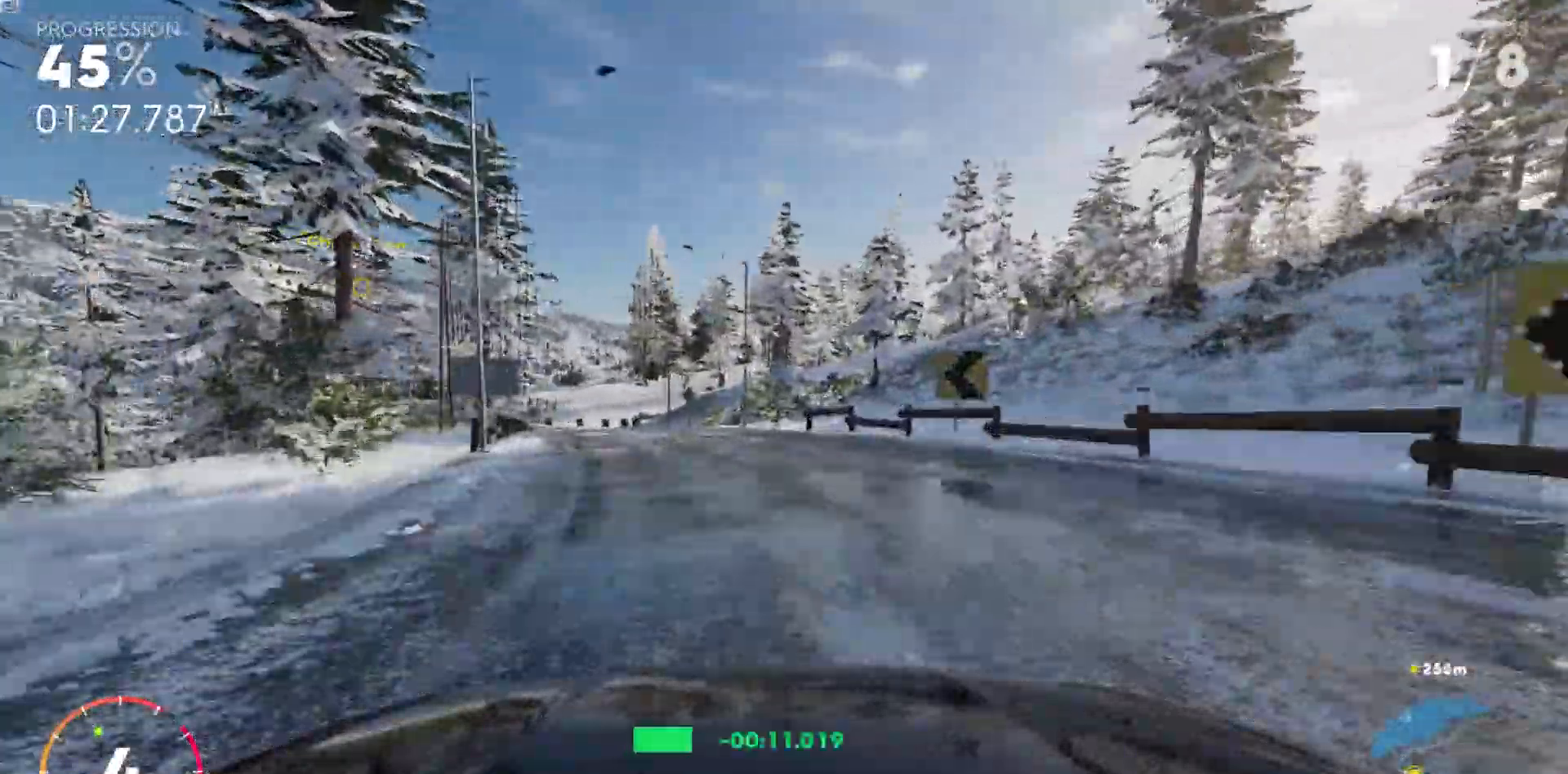
{"keys": ["w"], "events": [[50, "a", "down"], [383, "a", "up"]]}
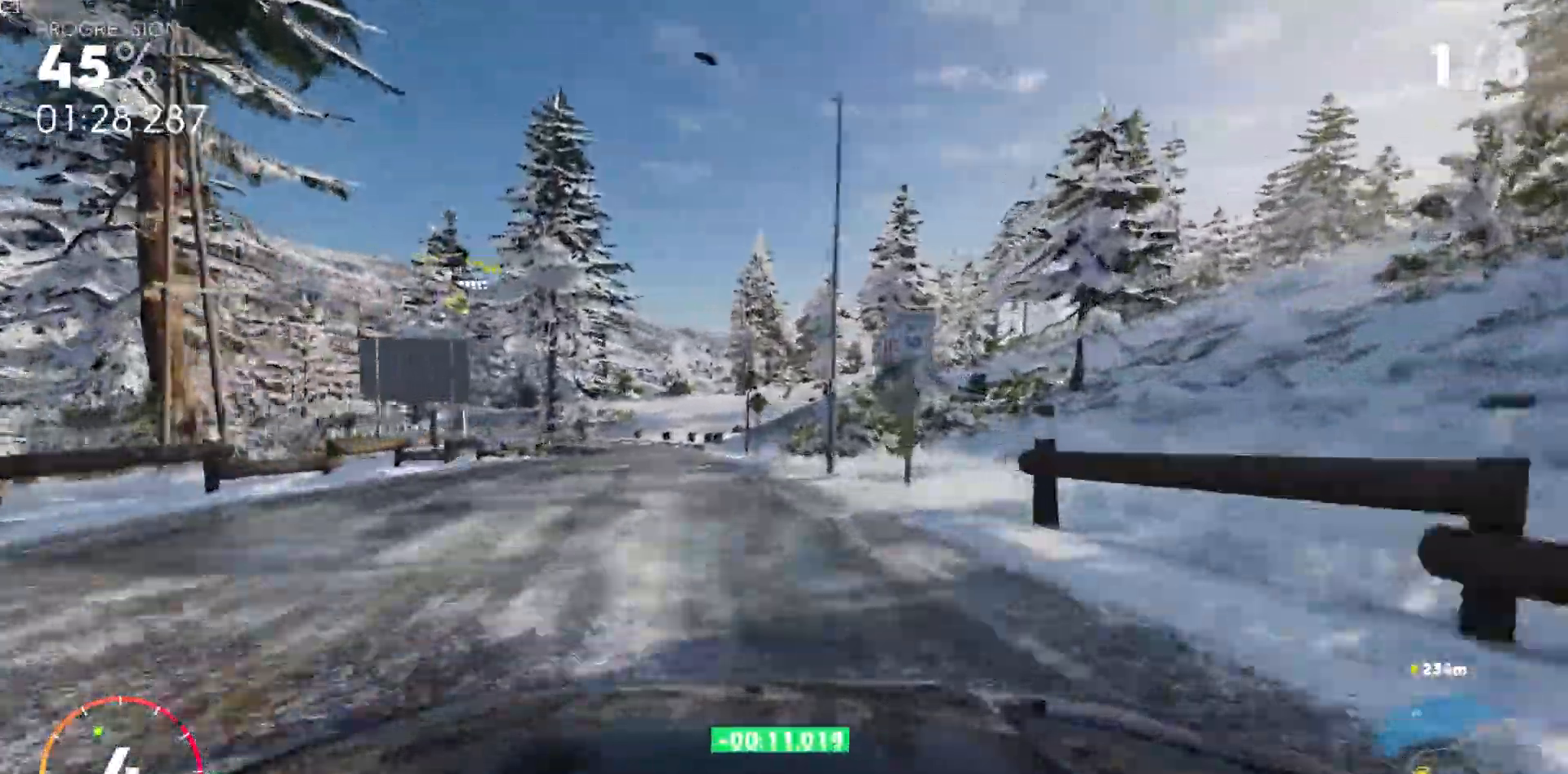
{"keys": ["shift_l", "w"], "events": [[17, "shift_r", "down"], [100, "shift_r", "up"], [333, "shift_l", "down"], [433, "d", "down"], [500, "d", "up"]]}
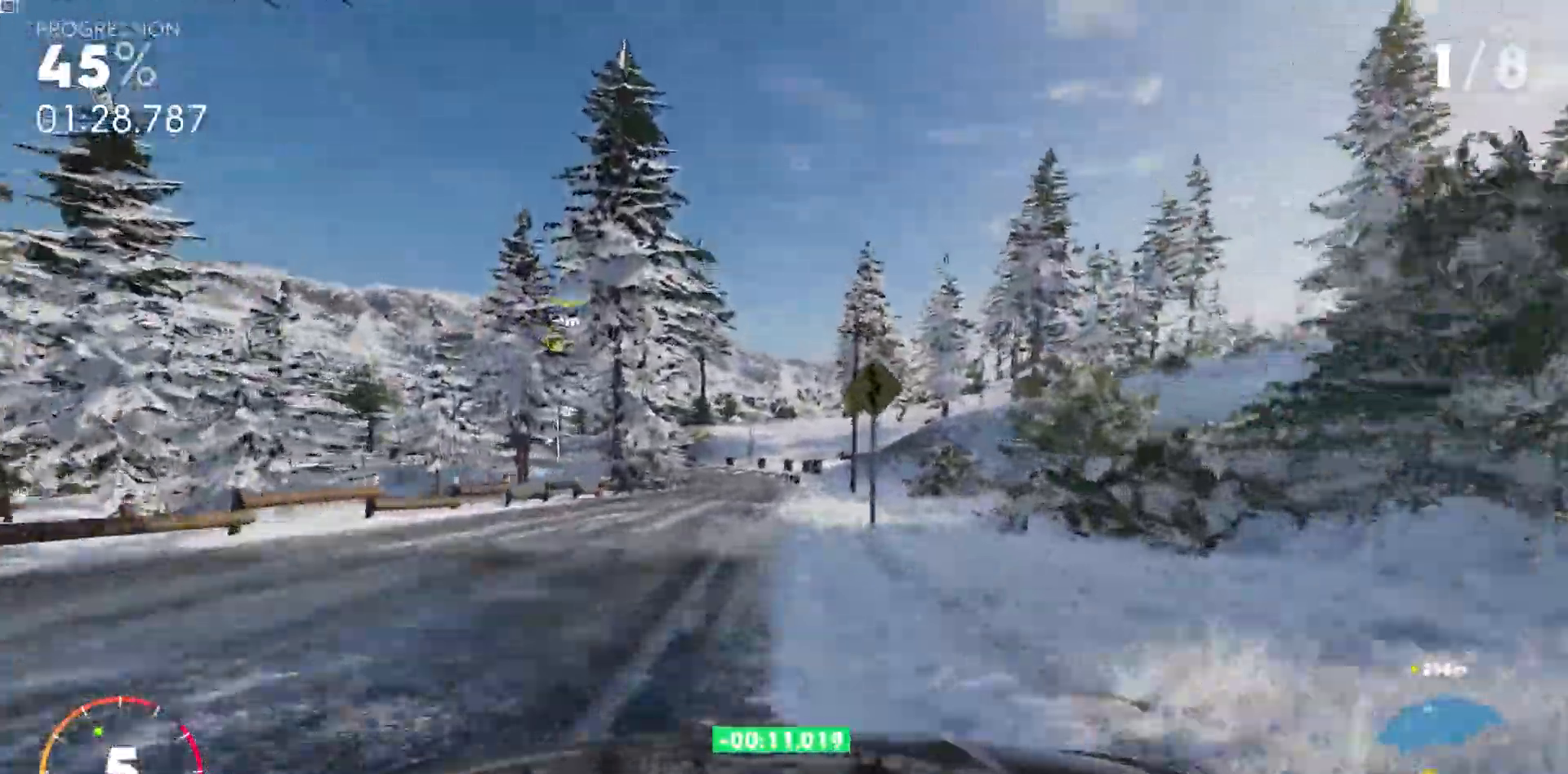
{"keys": ["a", "w"], "events": [[200, "a", "down"], [267, "shift_l", "up"], [333, "a", "up"], [417, "a", "down"]]}
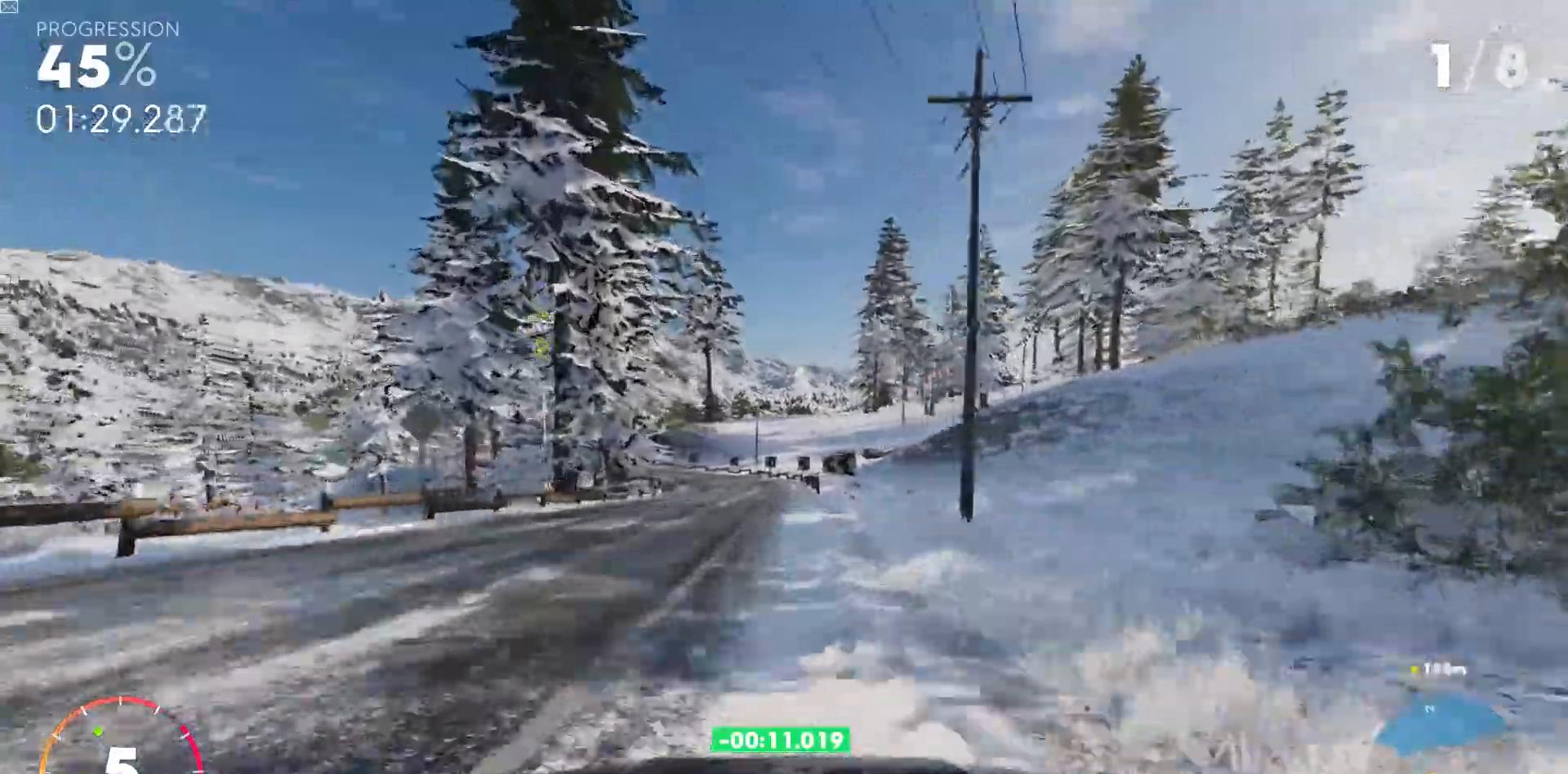
{"keys": ["w"], "events": [[83, "a", "up"]]}